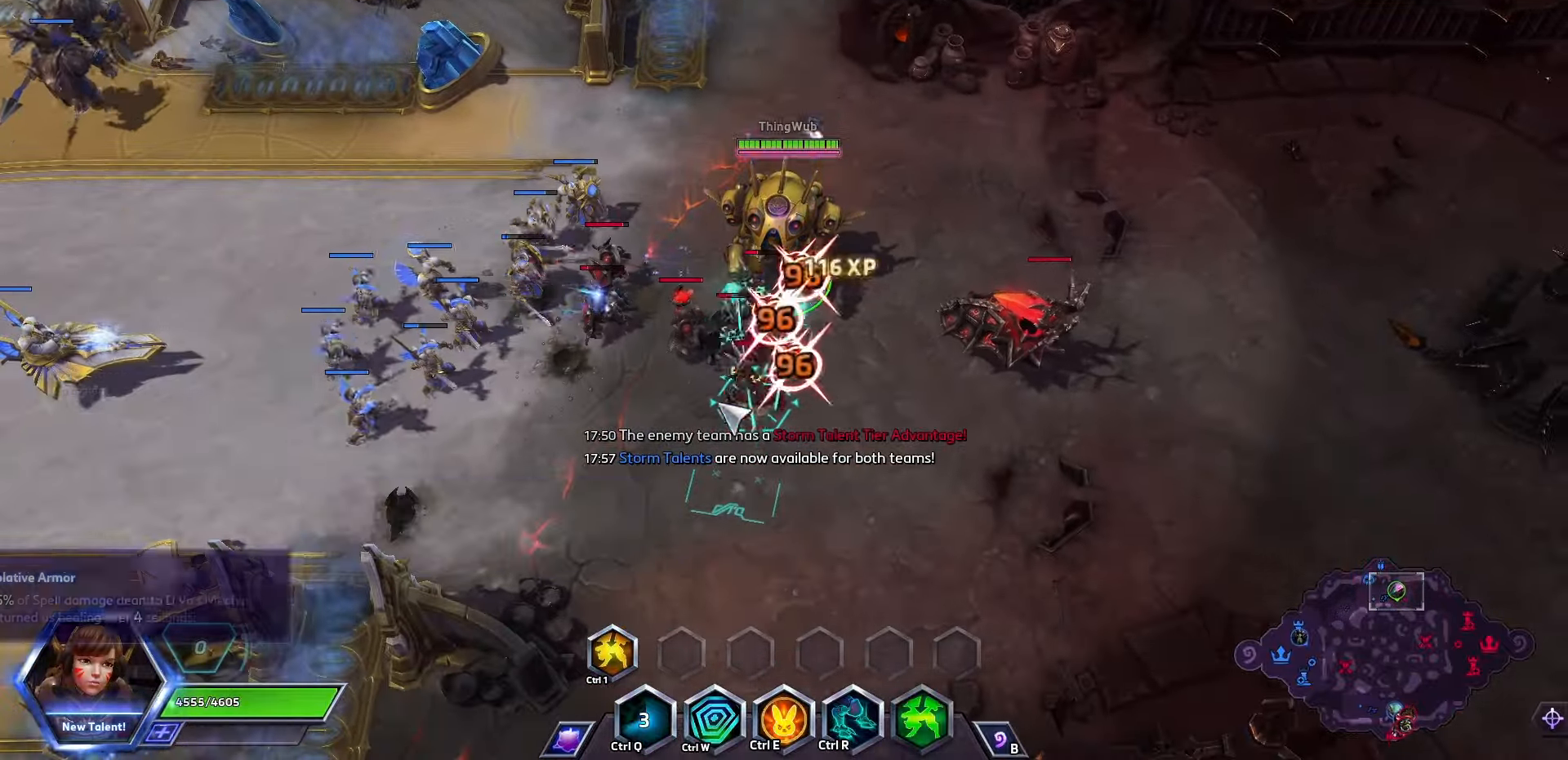
Gameplay with keyboard; each line is a JSON object with the keys held at the frame after it. "events" lists presses ("down") and releases ("up") of ".", "/", "0", "1", "2", "3", "4", "5", "6", "7", "8", "9", "a", "alt_l", "alt_r", "b", "backslash", "backspace", "c", "caps_lock", "comma", "ctrl_l", "ctrl_r", "d", "e", "equals", "f", "g", "h", "i", "j", "k", "l", "lbracket", "m", "minus", "n", "o", "p", "q", "quote", "r", "rbracket", "return", "s", "semicolon", "shift_l", "shift_r", "space", "super", "t", "tab", "tilde", "u", "v", "w", "x", "y" and "z" between this image and that frame as [ms after this image, input, new state], when the widget could be followed in between. No other keys are recorded. Mouse input is not recorded.
{"keys": [], "events": []}
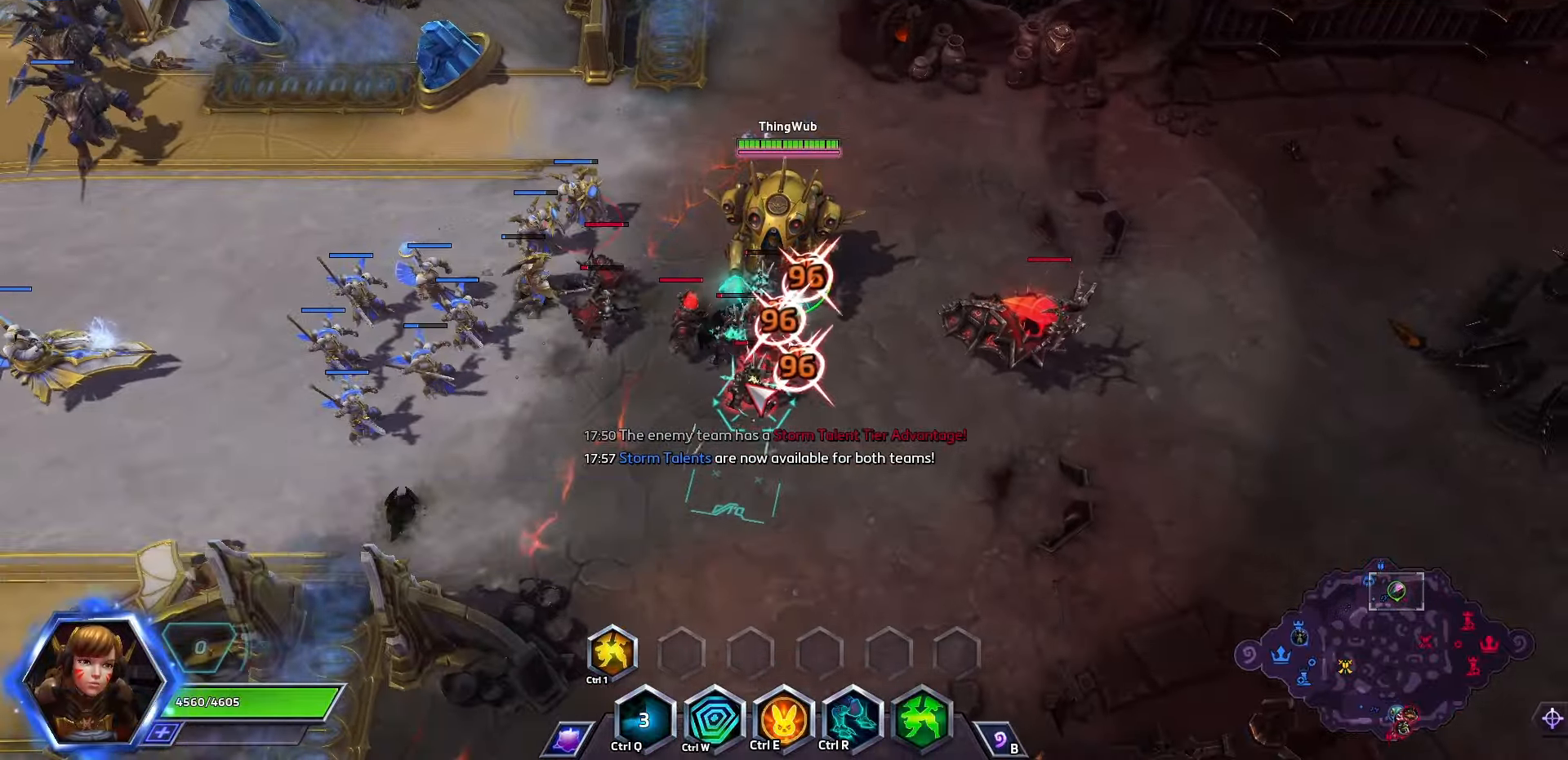
{"keys": ["ctrl_l"], "events": [[467, "ctrl_l", "down"]]}
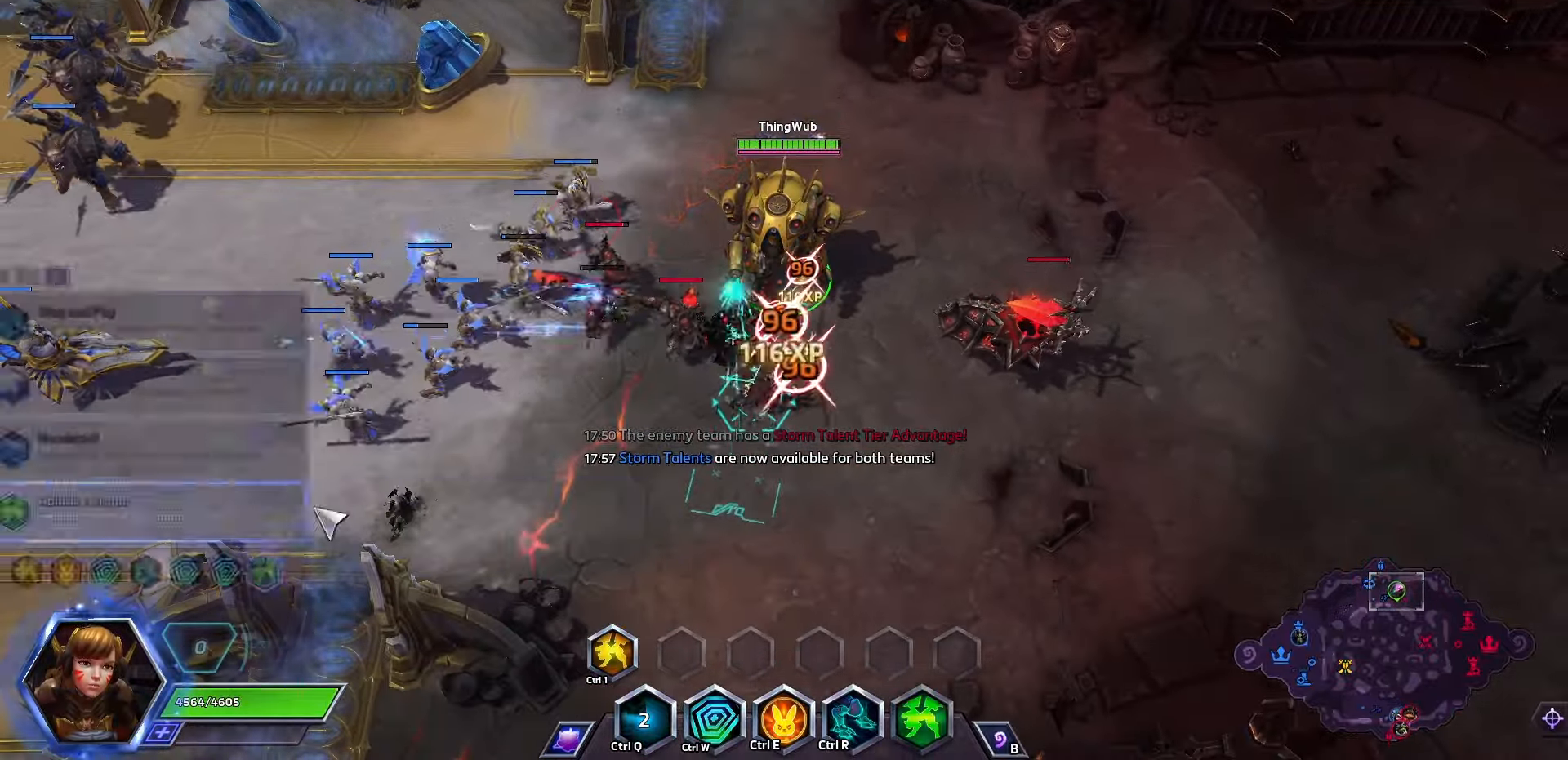
{"keys": ["ctrl_l"], "events": []}
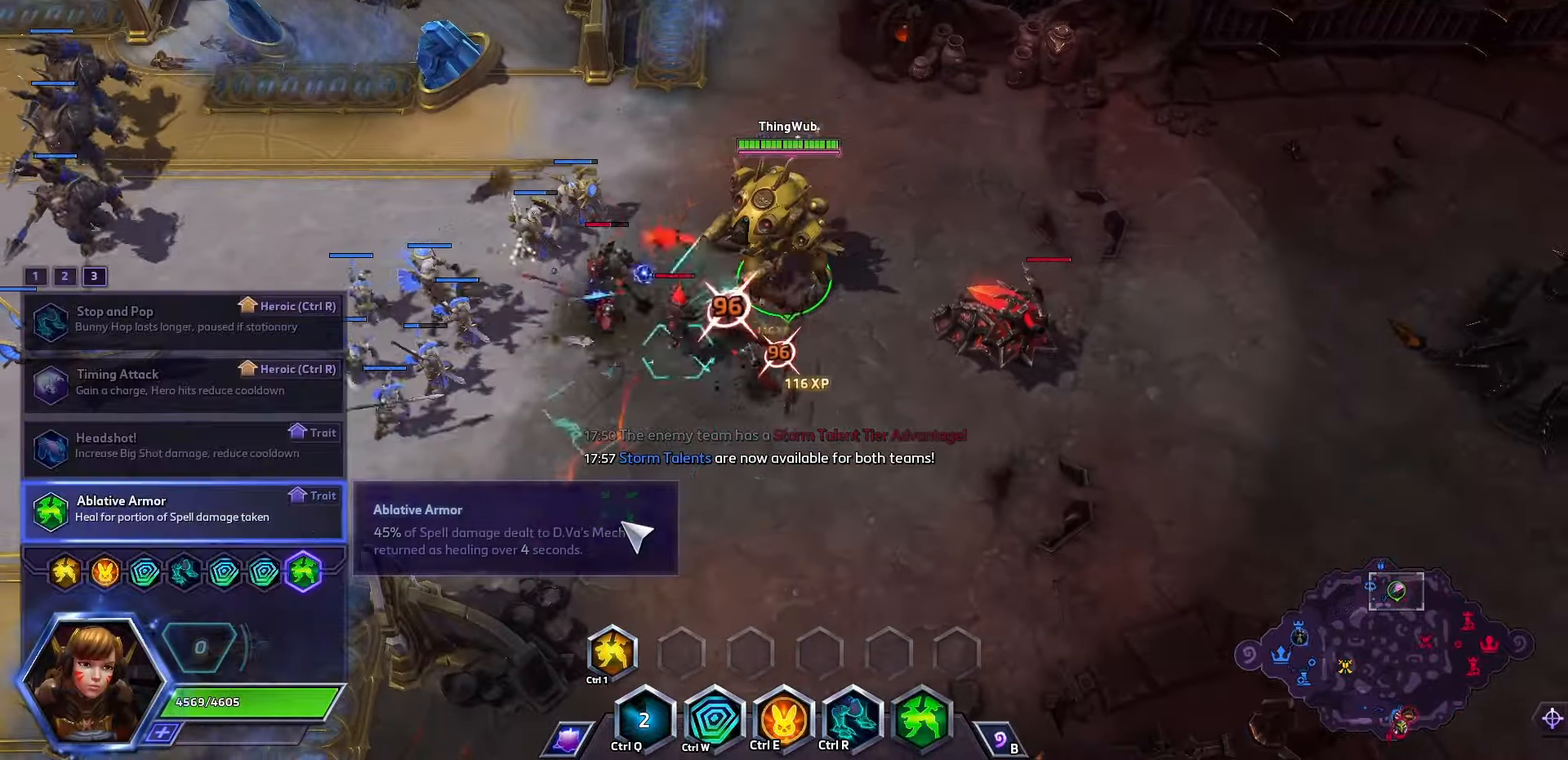
{"keys": [], "events": [[367, "ctrl_l", "up"]]}
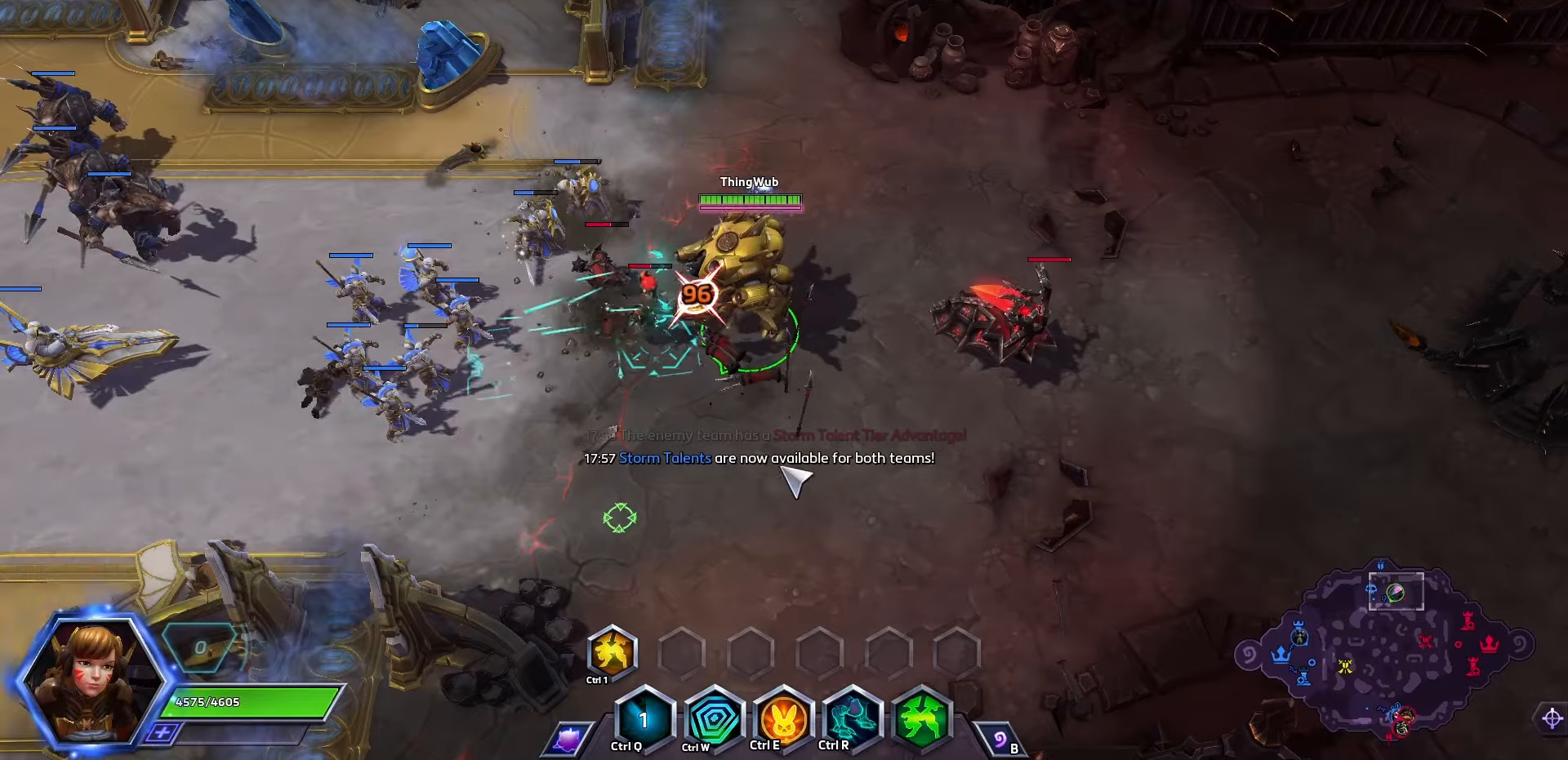
{"keys": [], "events": []}
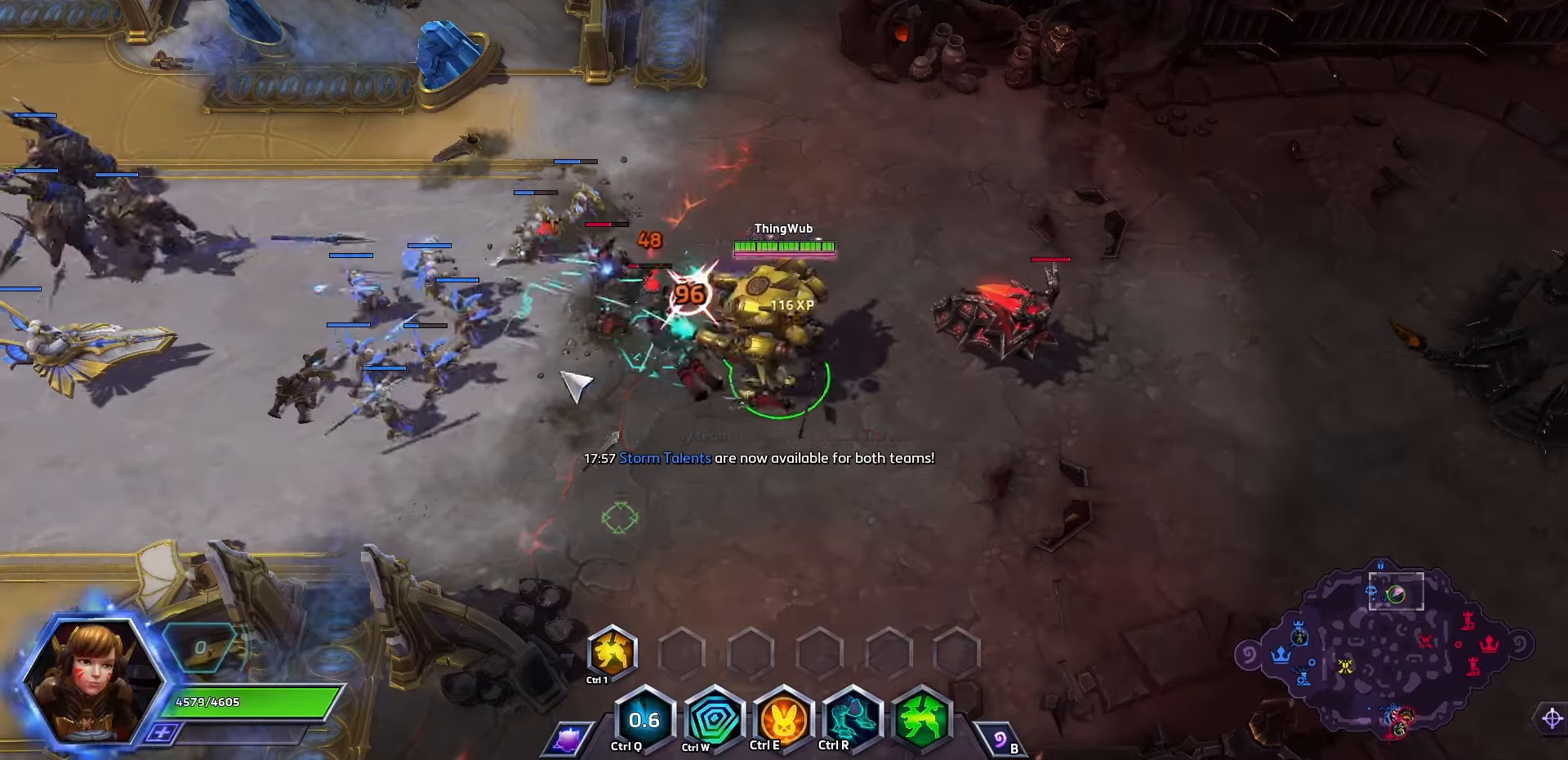
{"keys": [], "events": []}
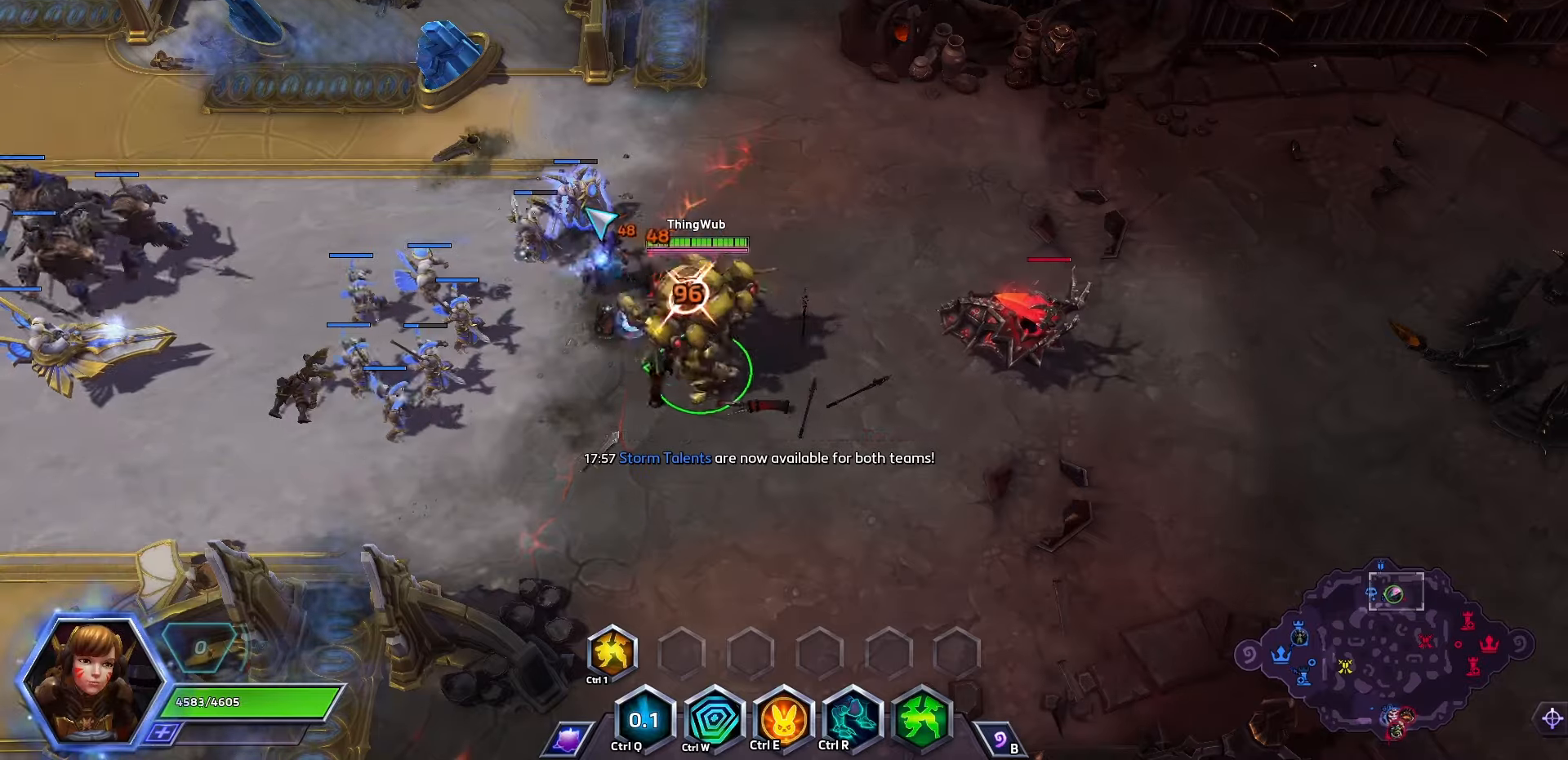
{"keys": [], "events": []}
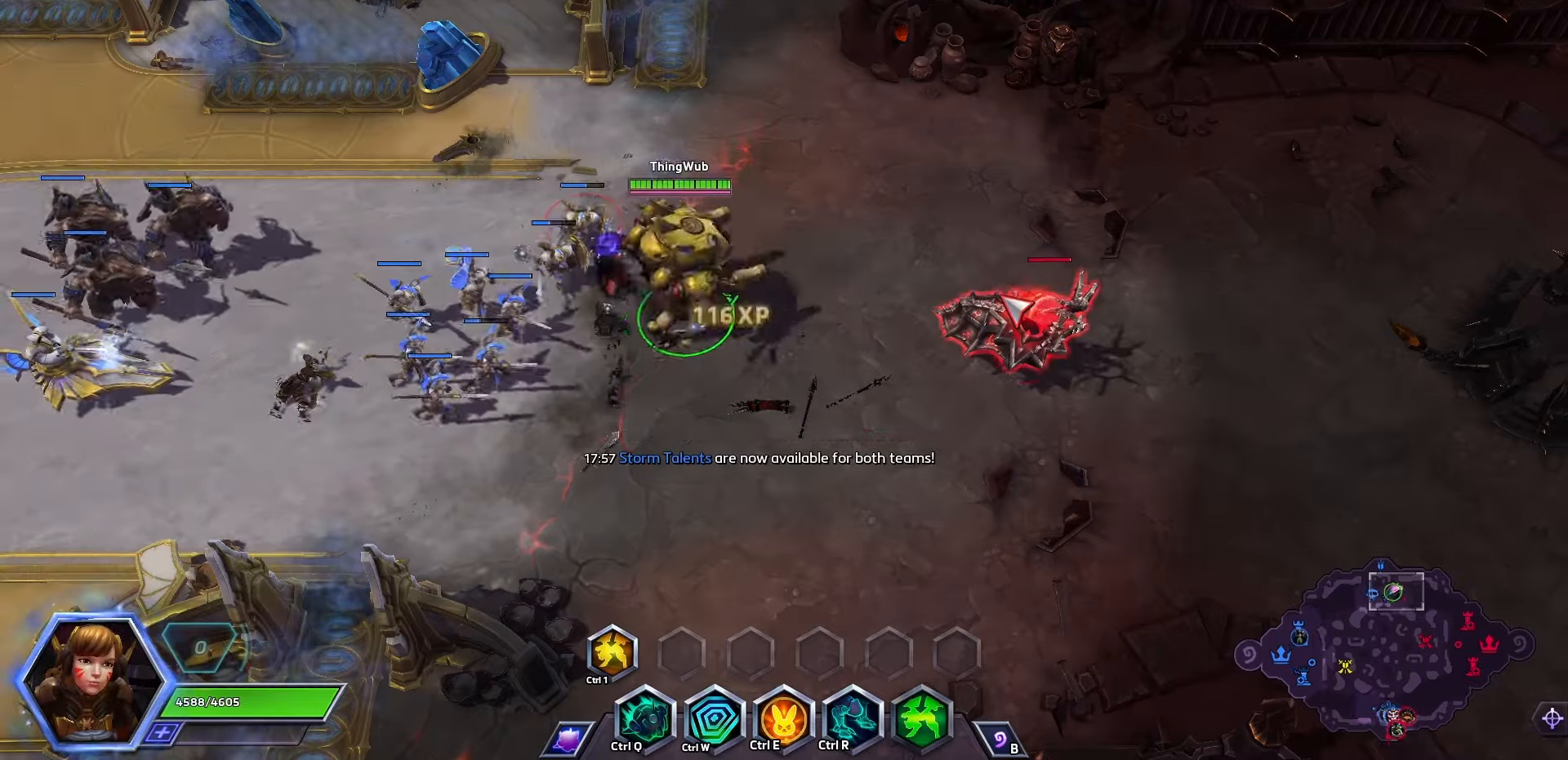
{"keys": ["space"], "events": [[167, "space", "down"]]}
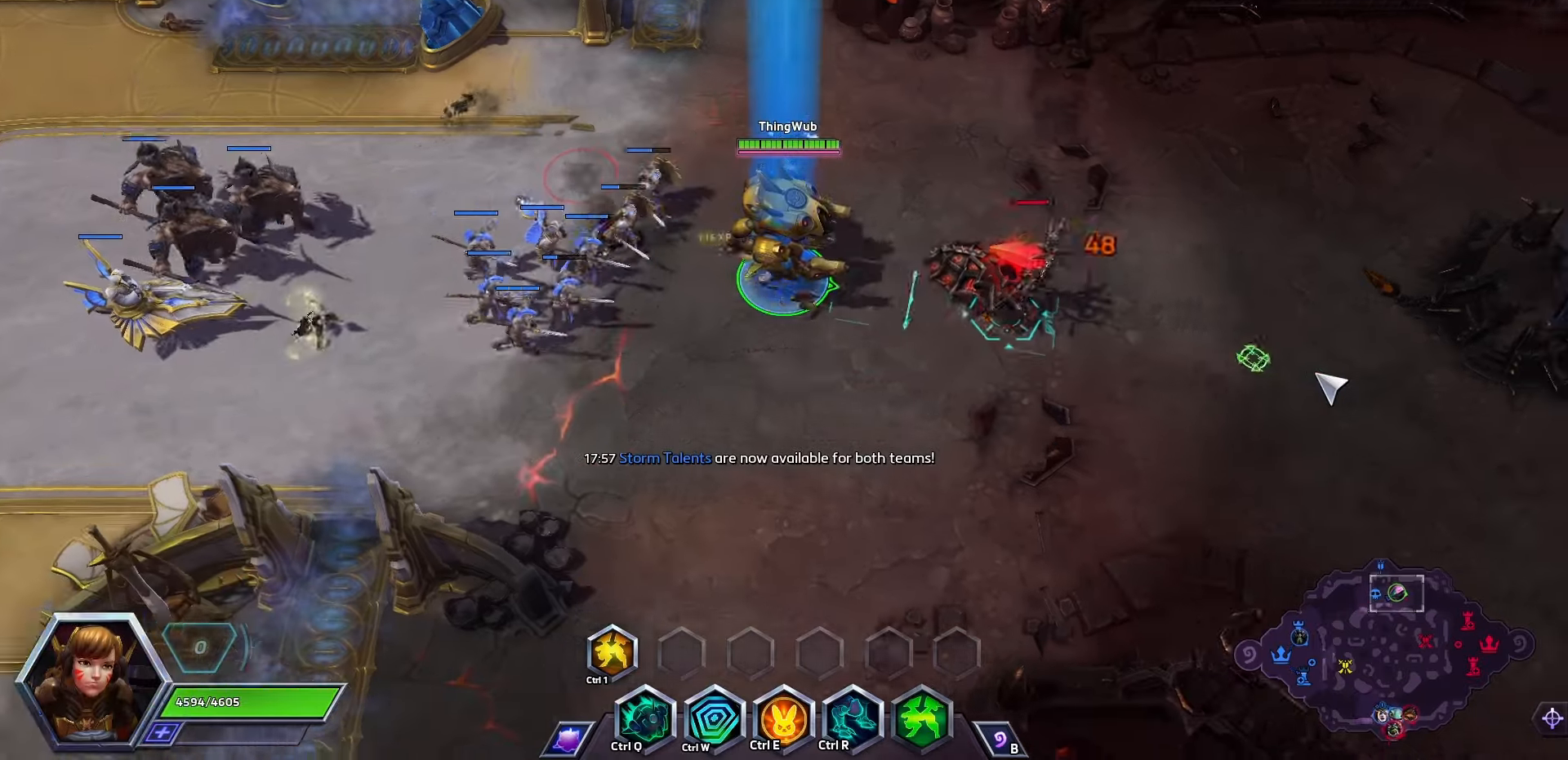
{"keys": ["space"], "events": []}
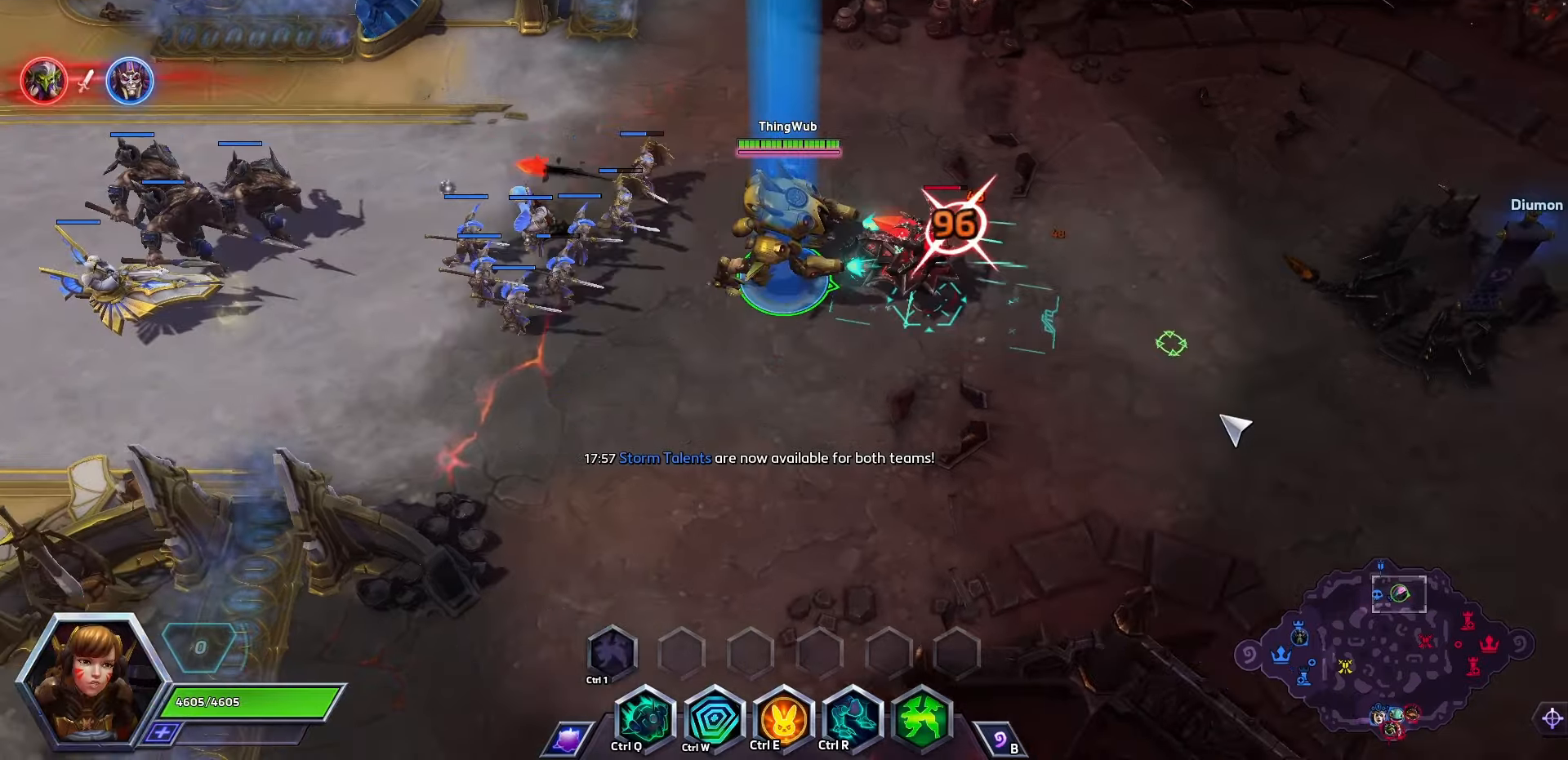
{"keys": ["space"], "events": []}
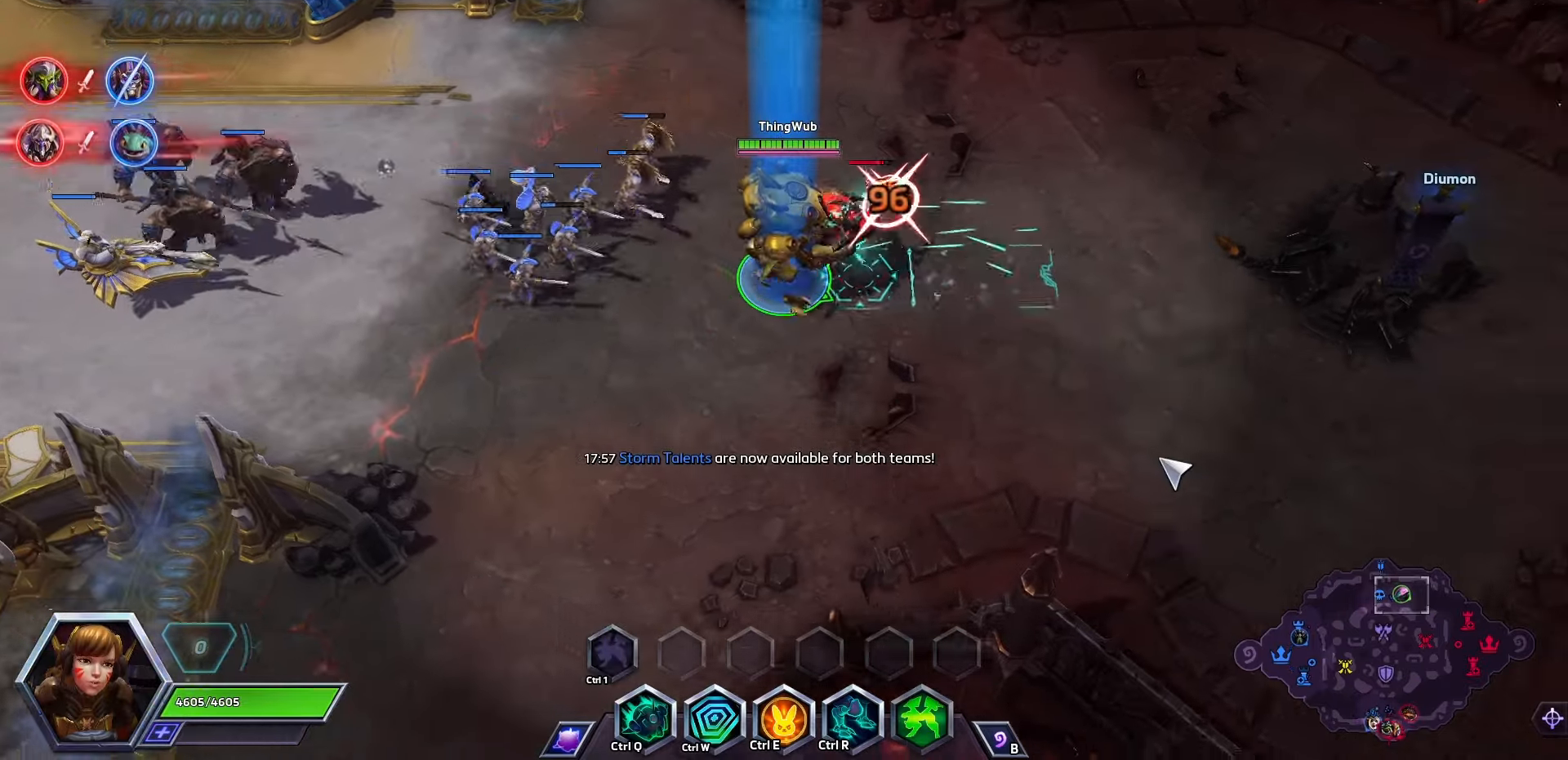
{"keys": ["space"], "events": []}
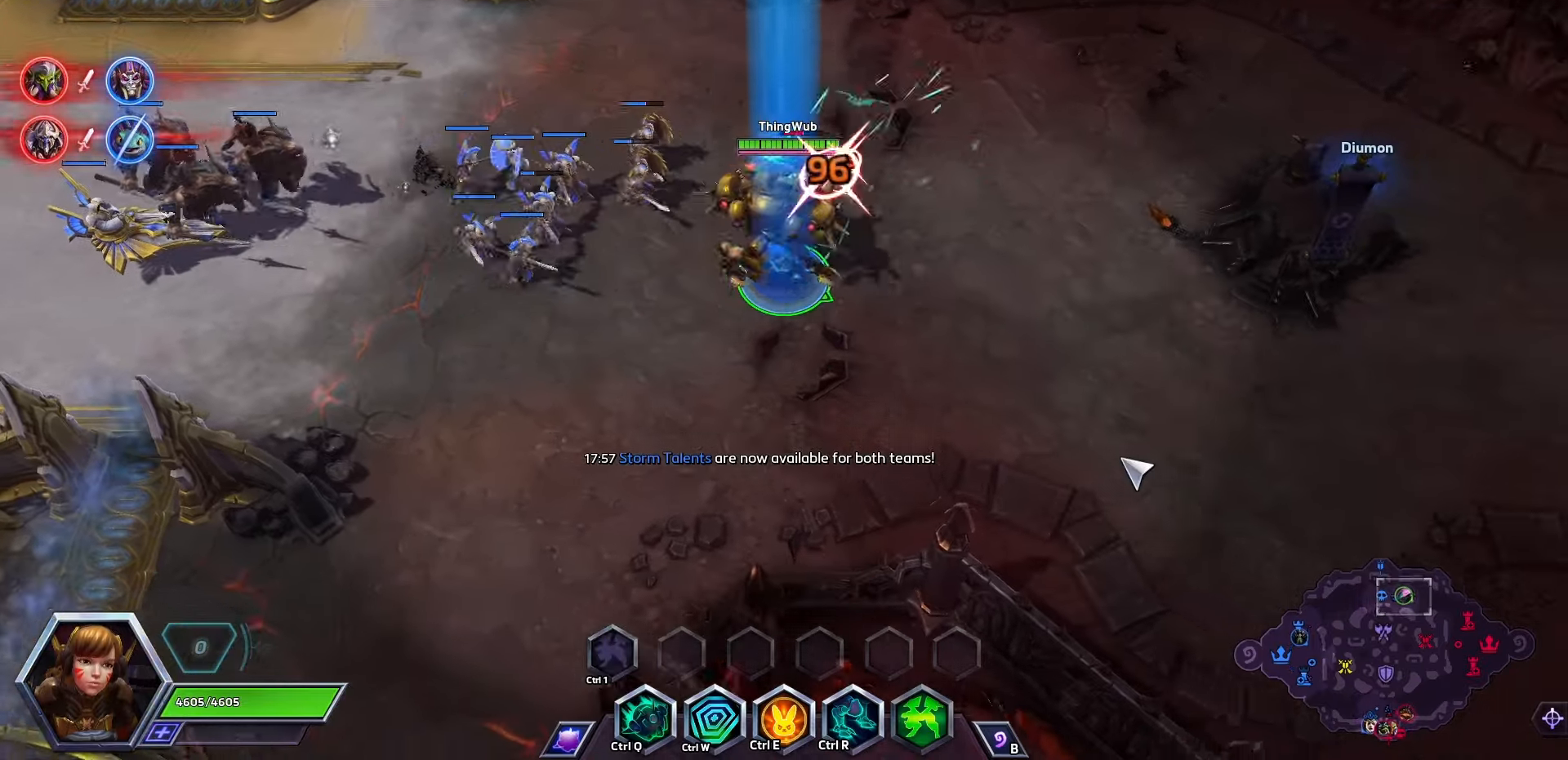
{"keys": ["s"], "events": [[267, "space", "up"], [400, "s", "down"]]}
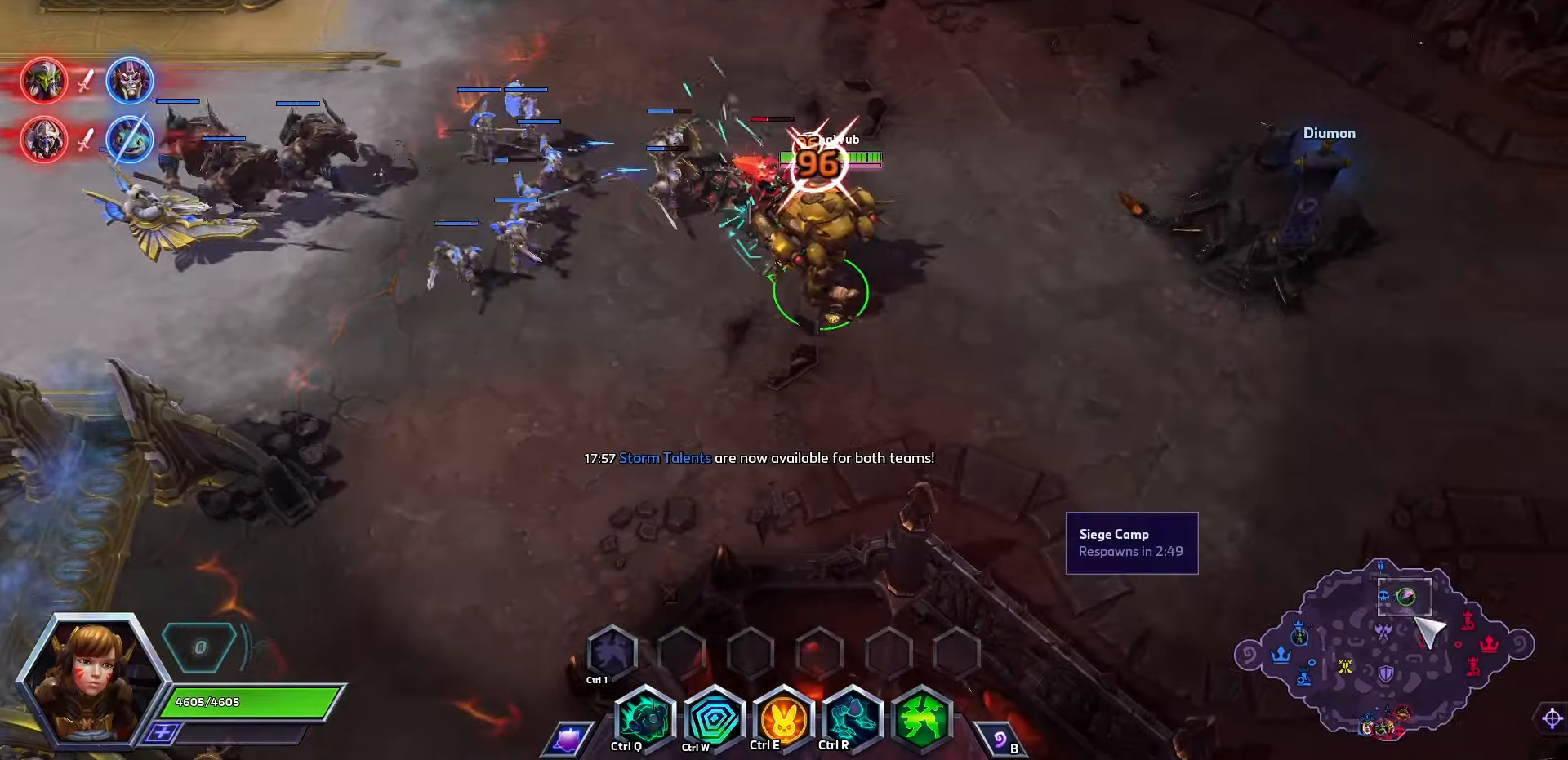
{"keys": [], "events": [[67, "s", "up"]]}
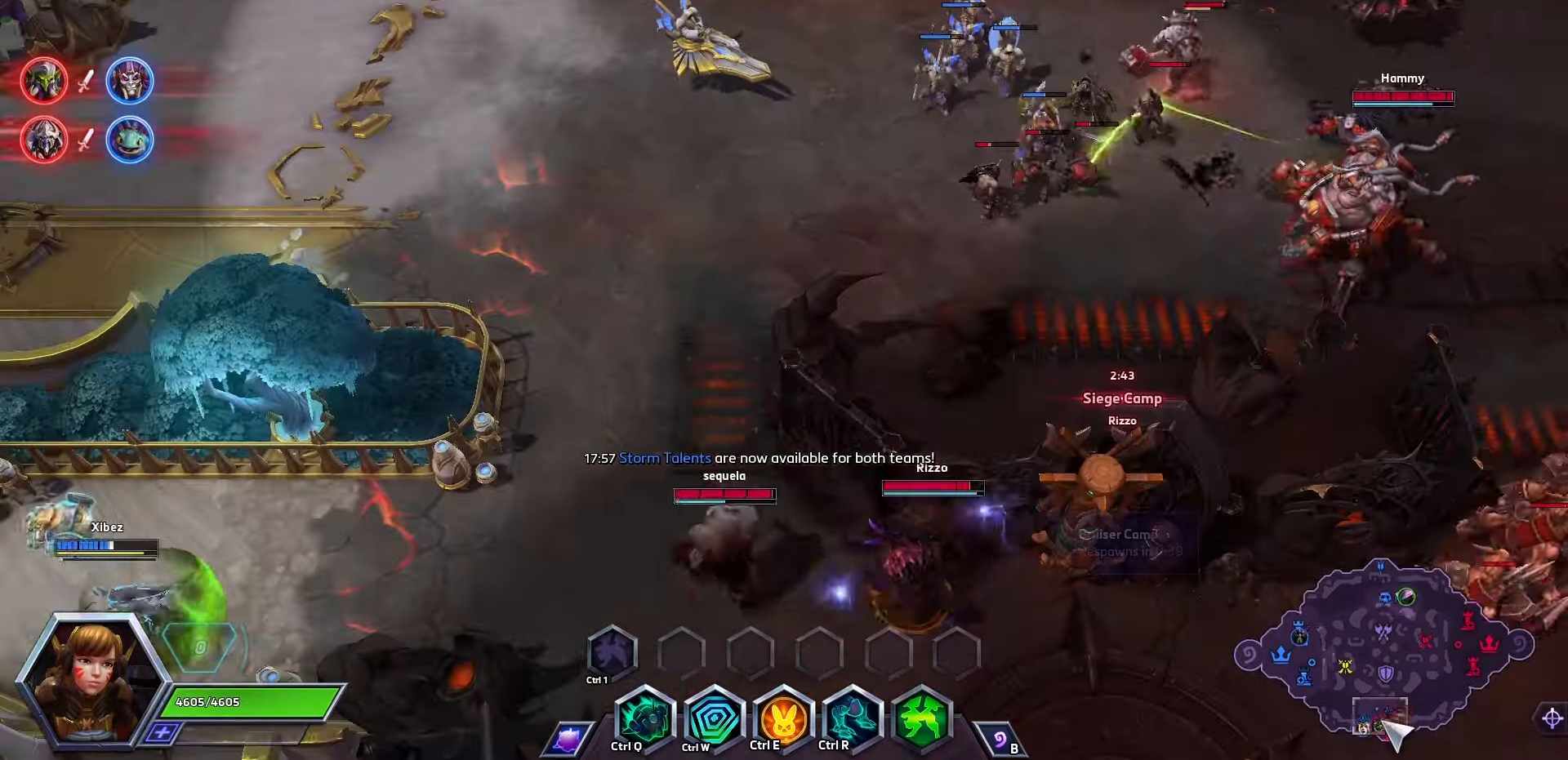
{"keys": ["space"], "events": [[267, "space", "down"]]}
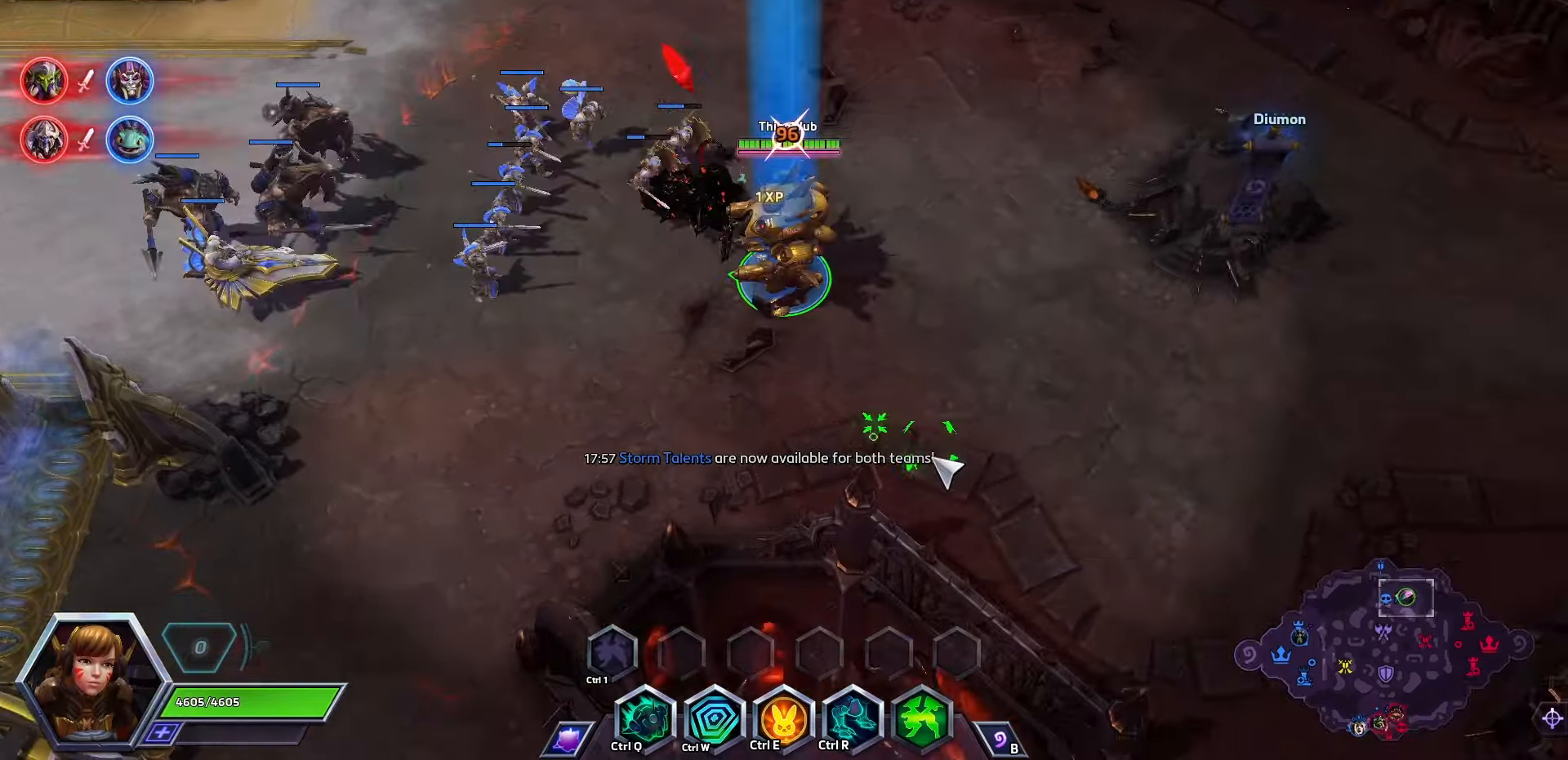
{"keys": ["space"], "events": []}
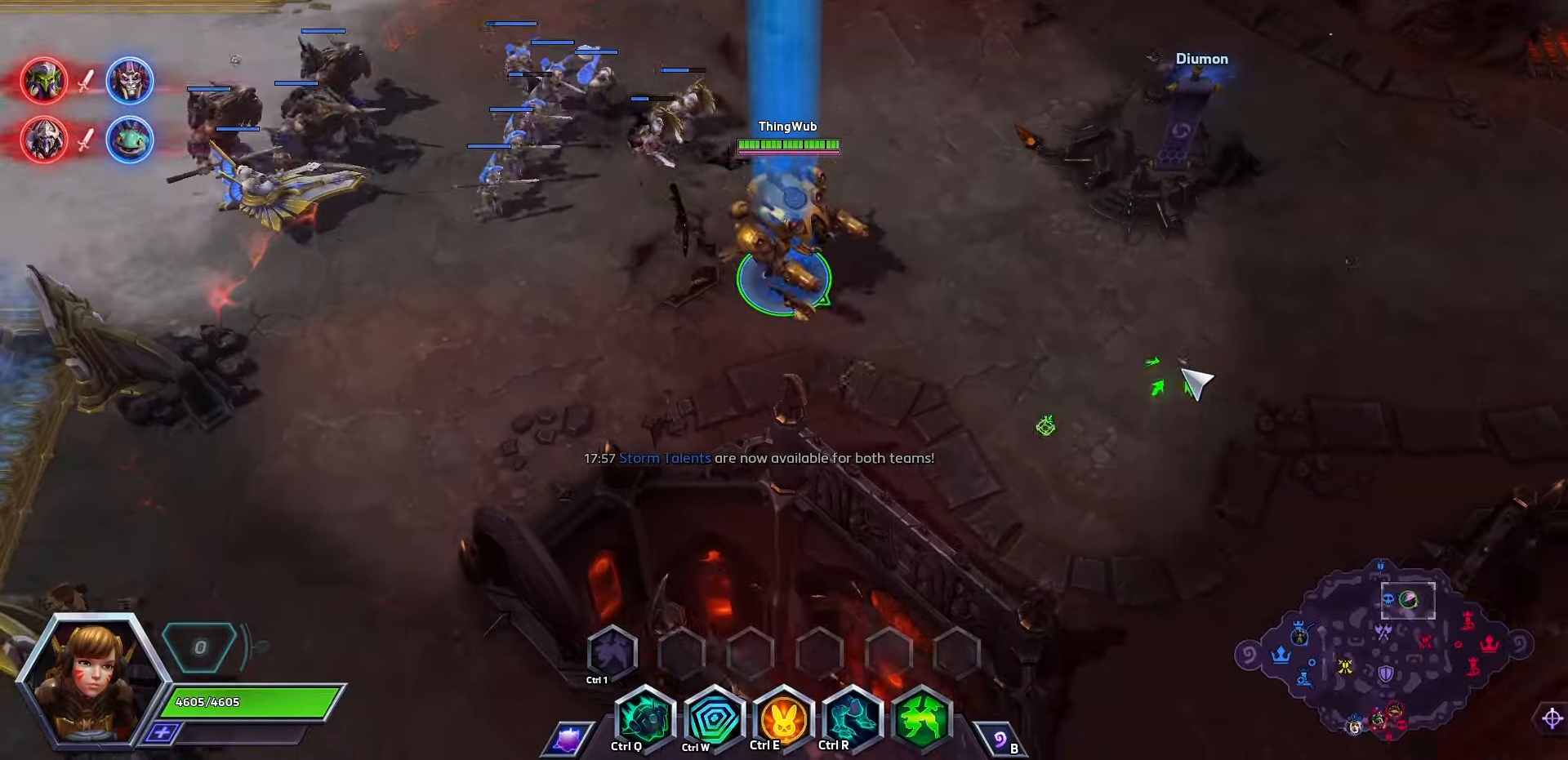
{"keys": ["ctrl_l", "space"], "events": [[400, "ctrl_l", "down"]]}
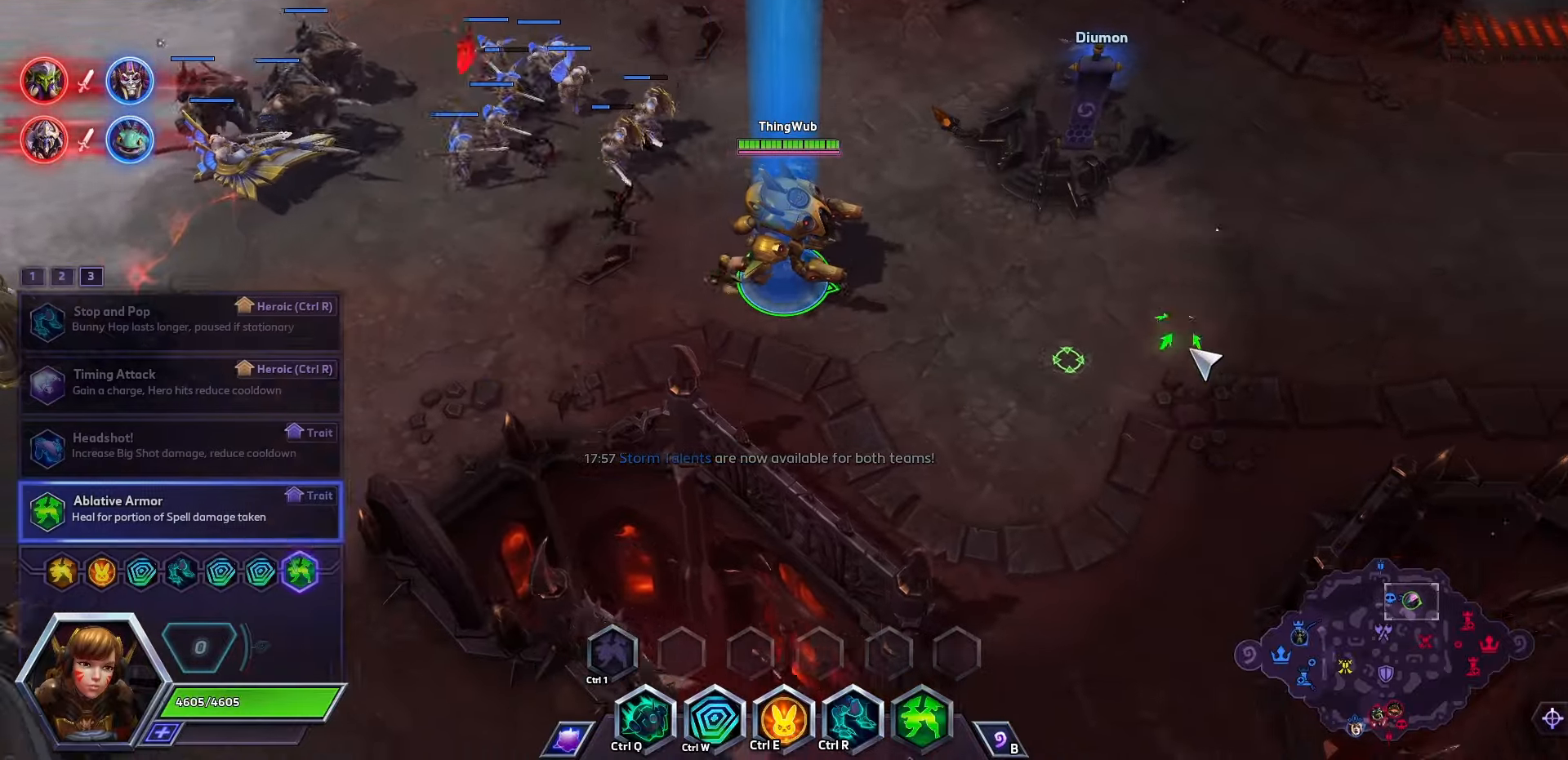
{"keys": ["ctrl_l", "space"], "events": []}
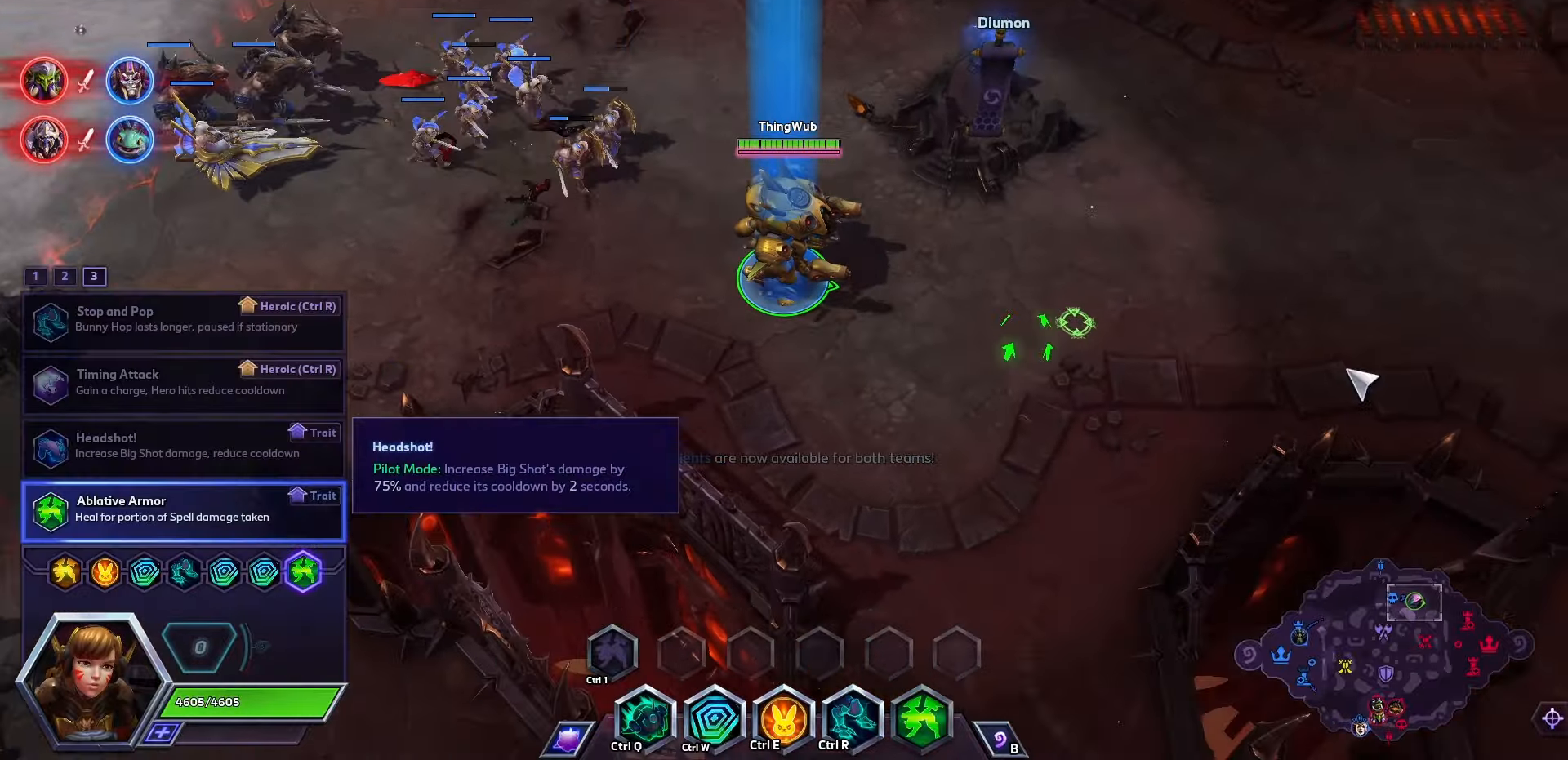
{"keys": [], "events": [[200, "ctrl_l", "up"], [400, "space", "up"]]}
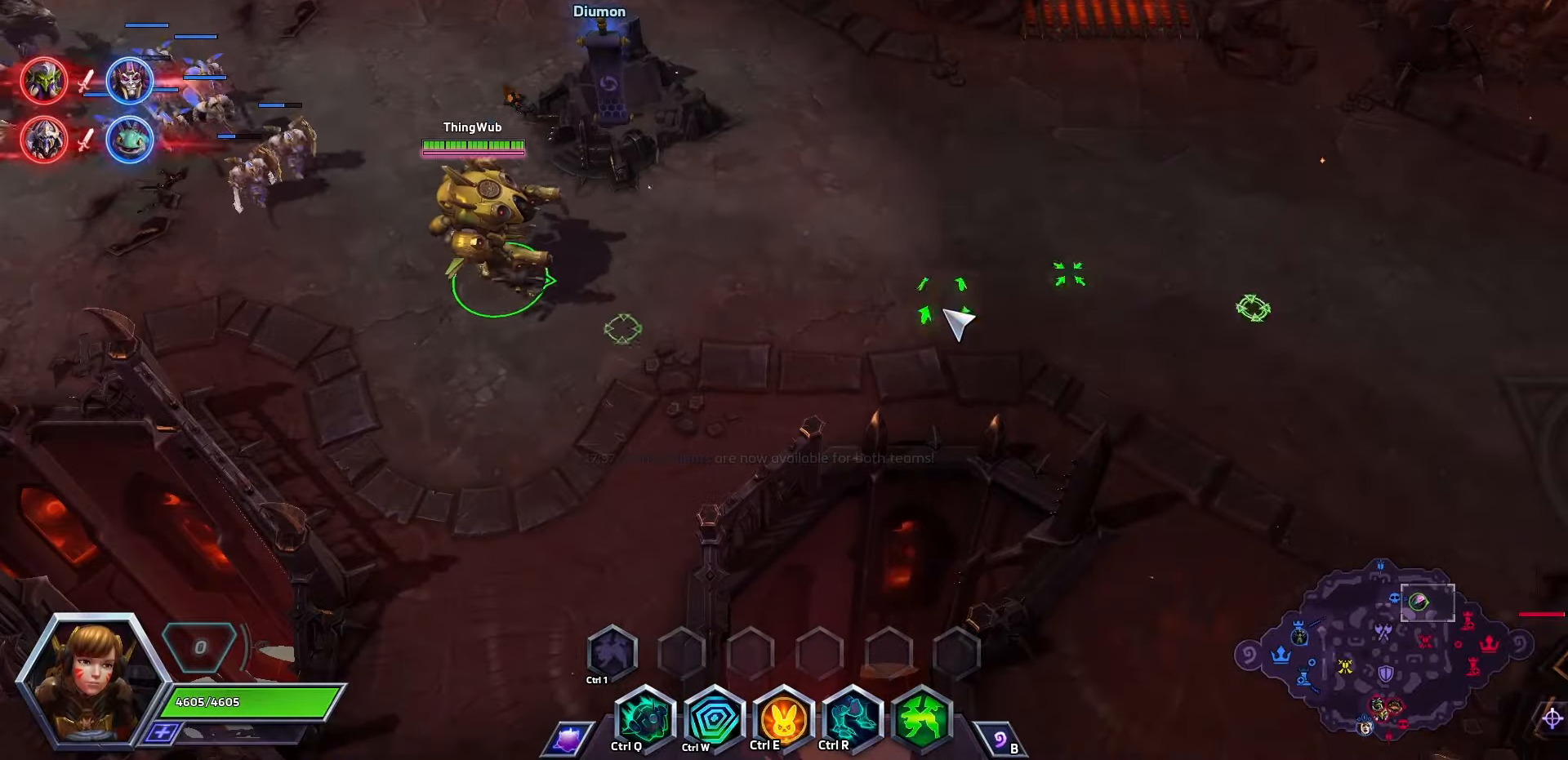
{"keys": ["ctrl_l"], "events": [[233, "ctrl_l", "down"]]}
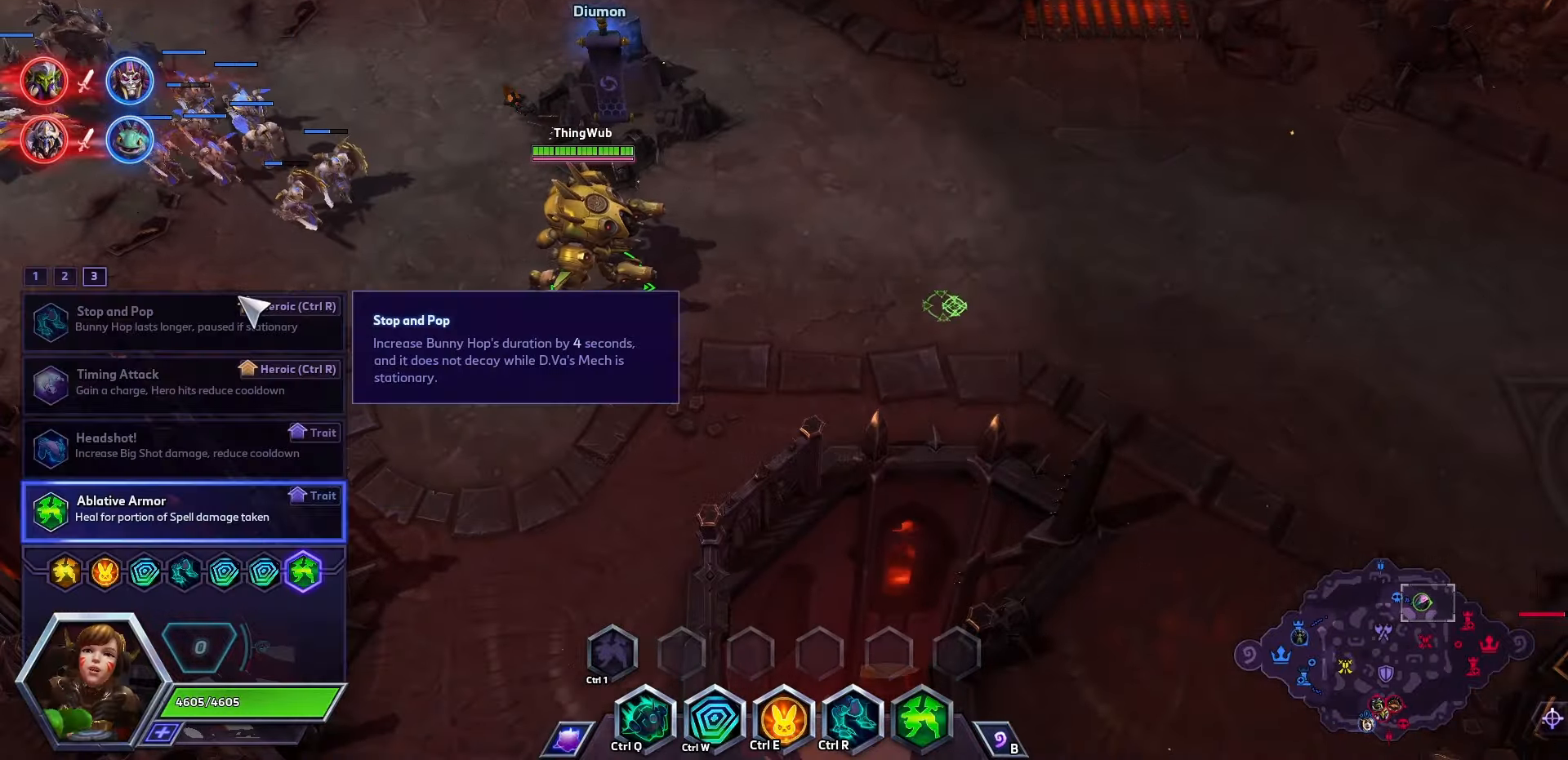
{"keys": ["ctrl_l"], "events": []}
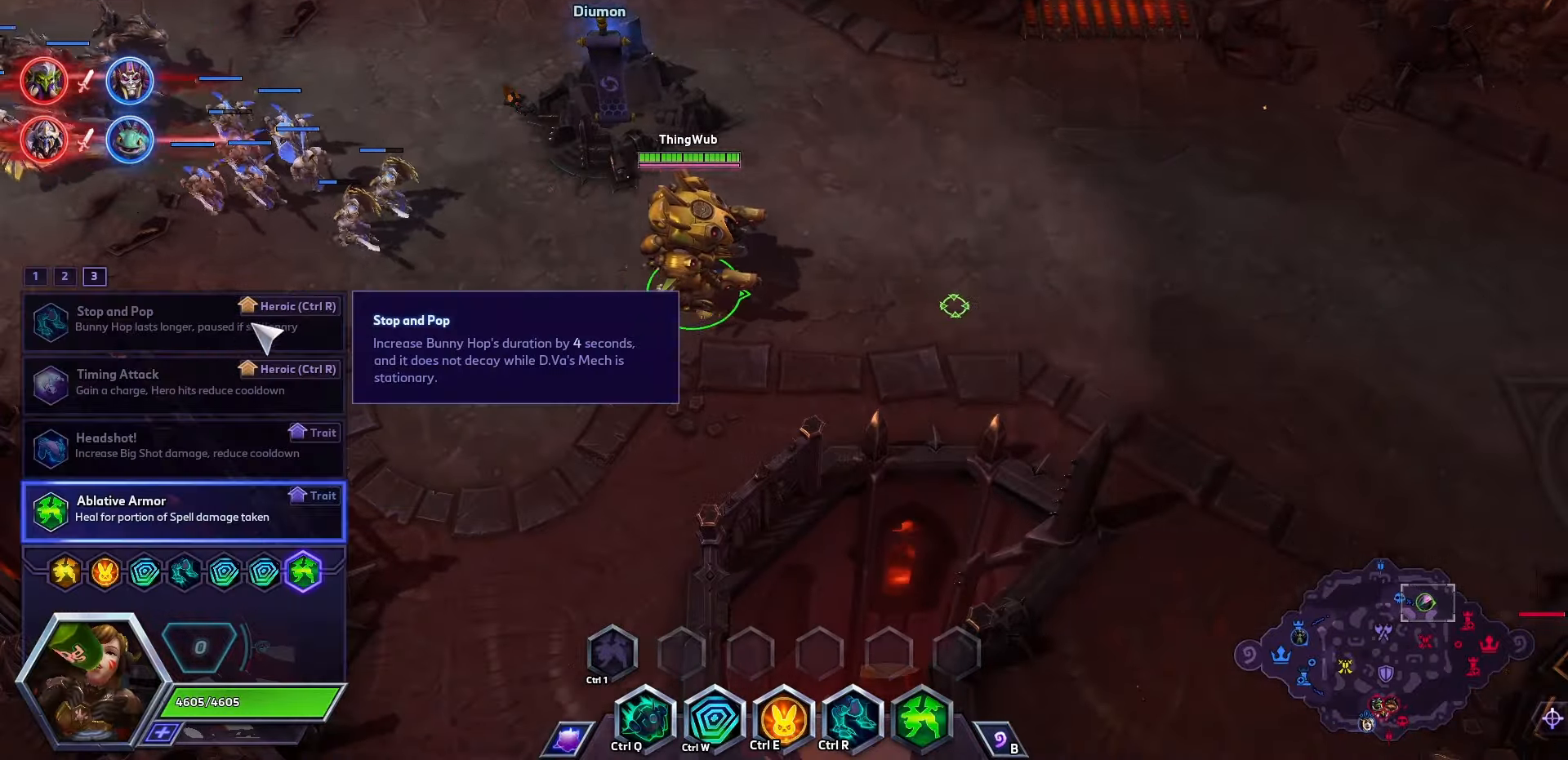
{"keys": [], "events": [[100, "space", "down"], [200, "ctrl_l", "up"], [300, "space", "up"]]}
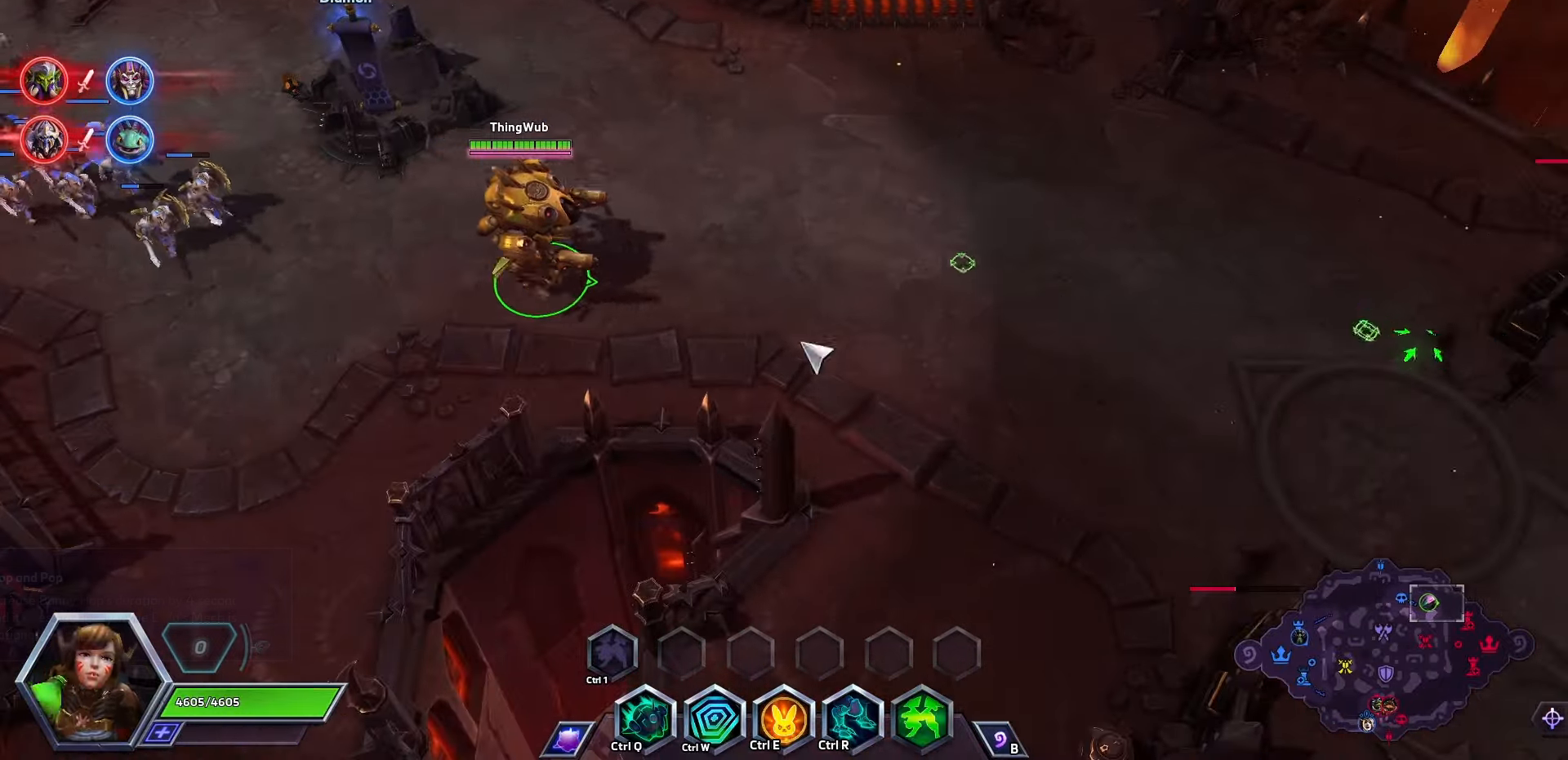
{"keys": [], "events": []}
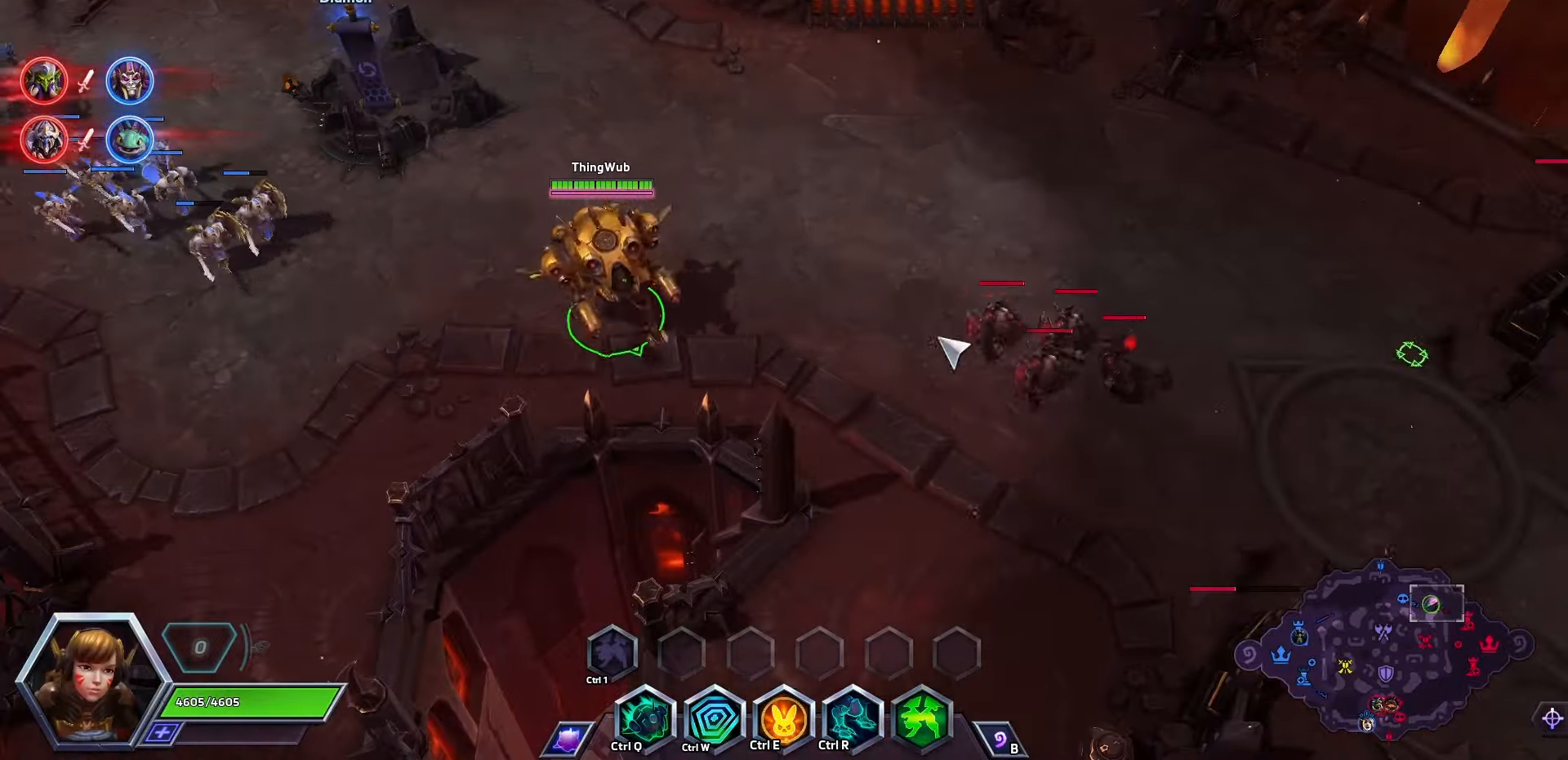
{"keys": [], "events": []}
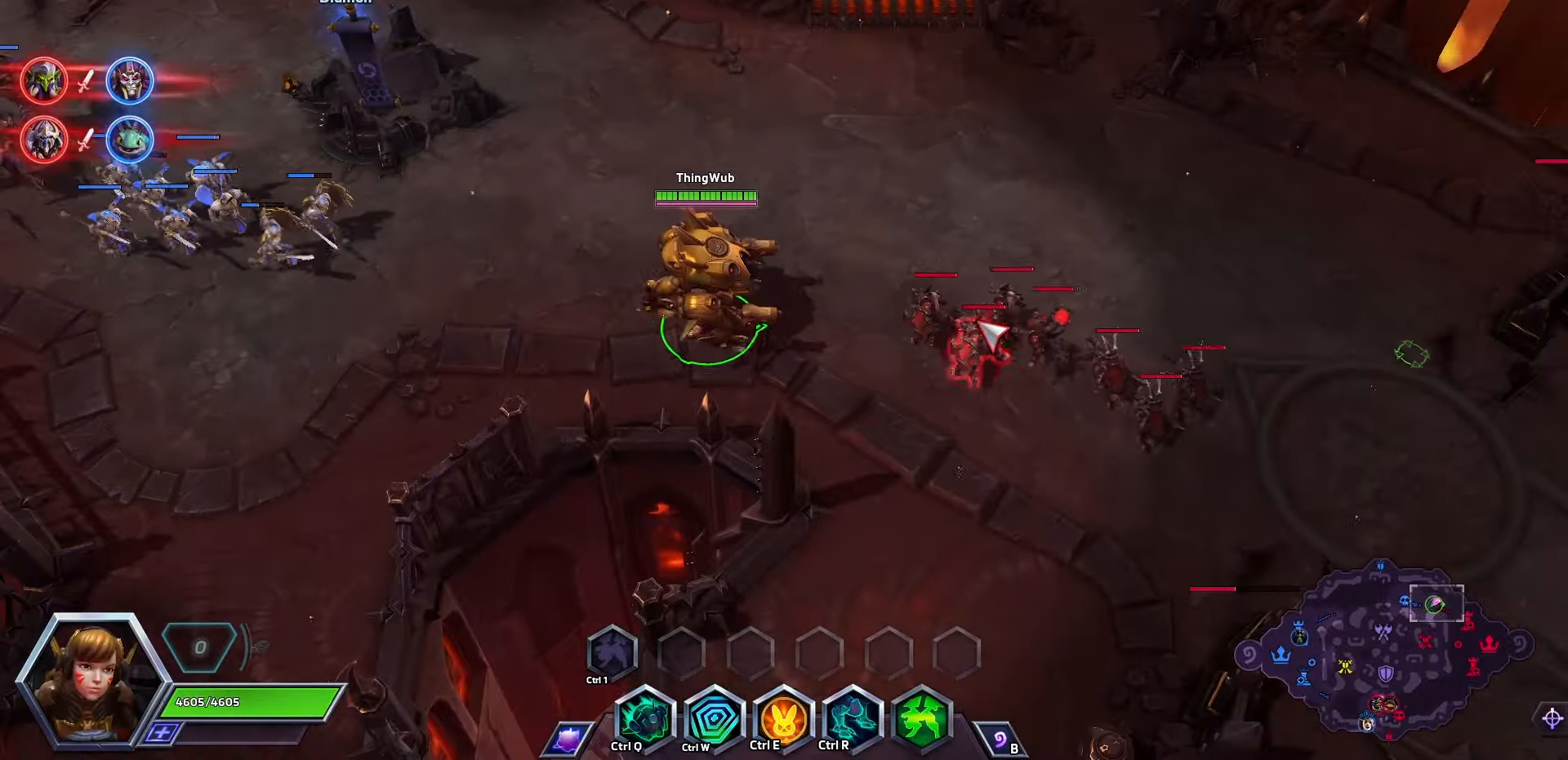
{"keys": ["space"], "events": [[100, "space", "down"]]}
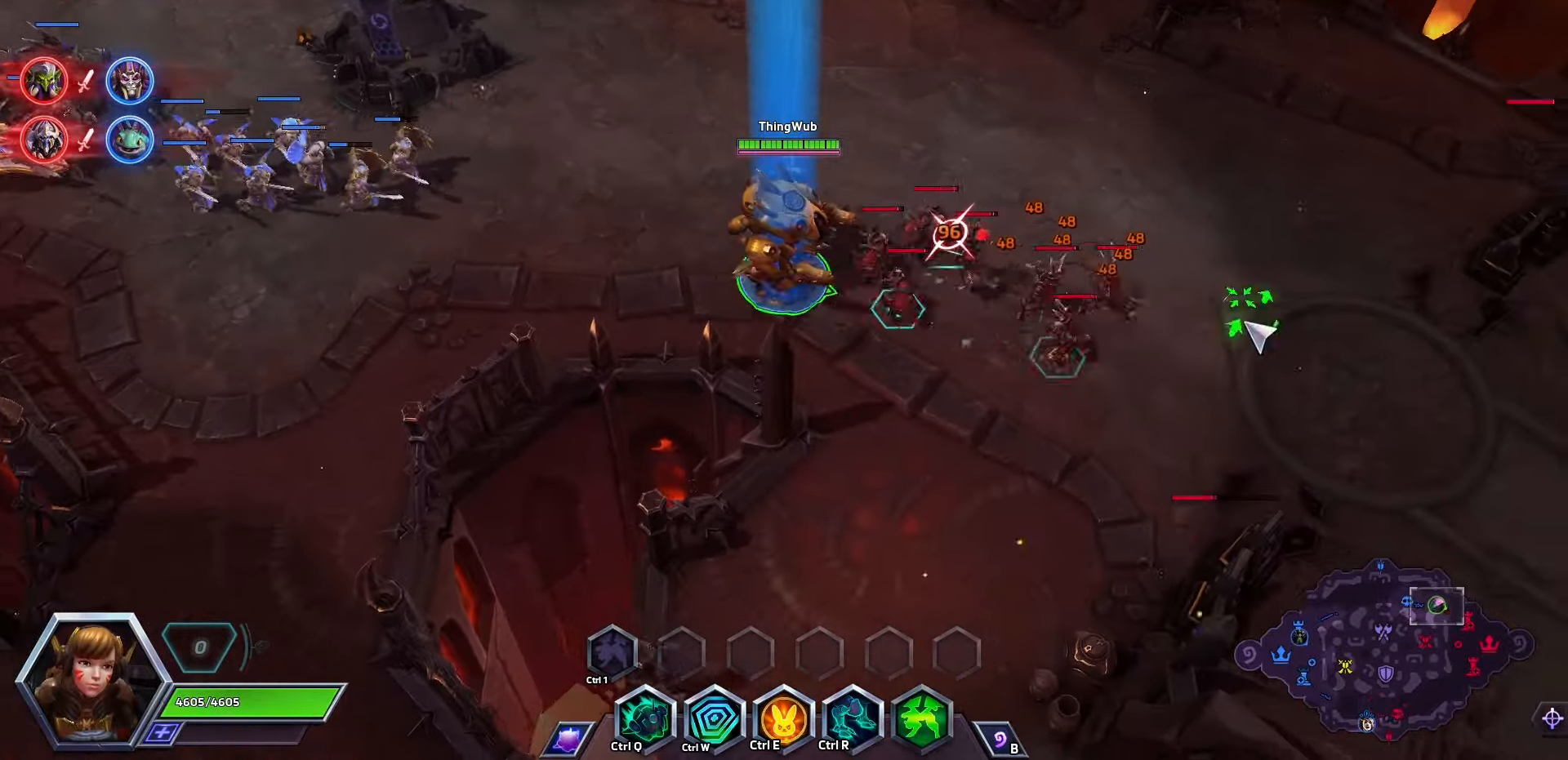
{"keys": ["space"], "events": []}
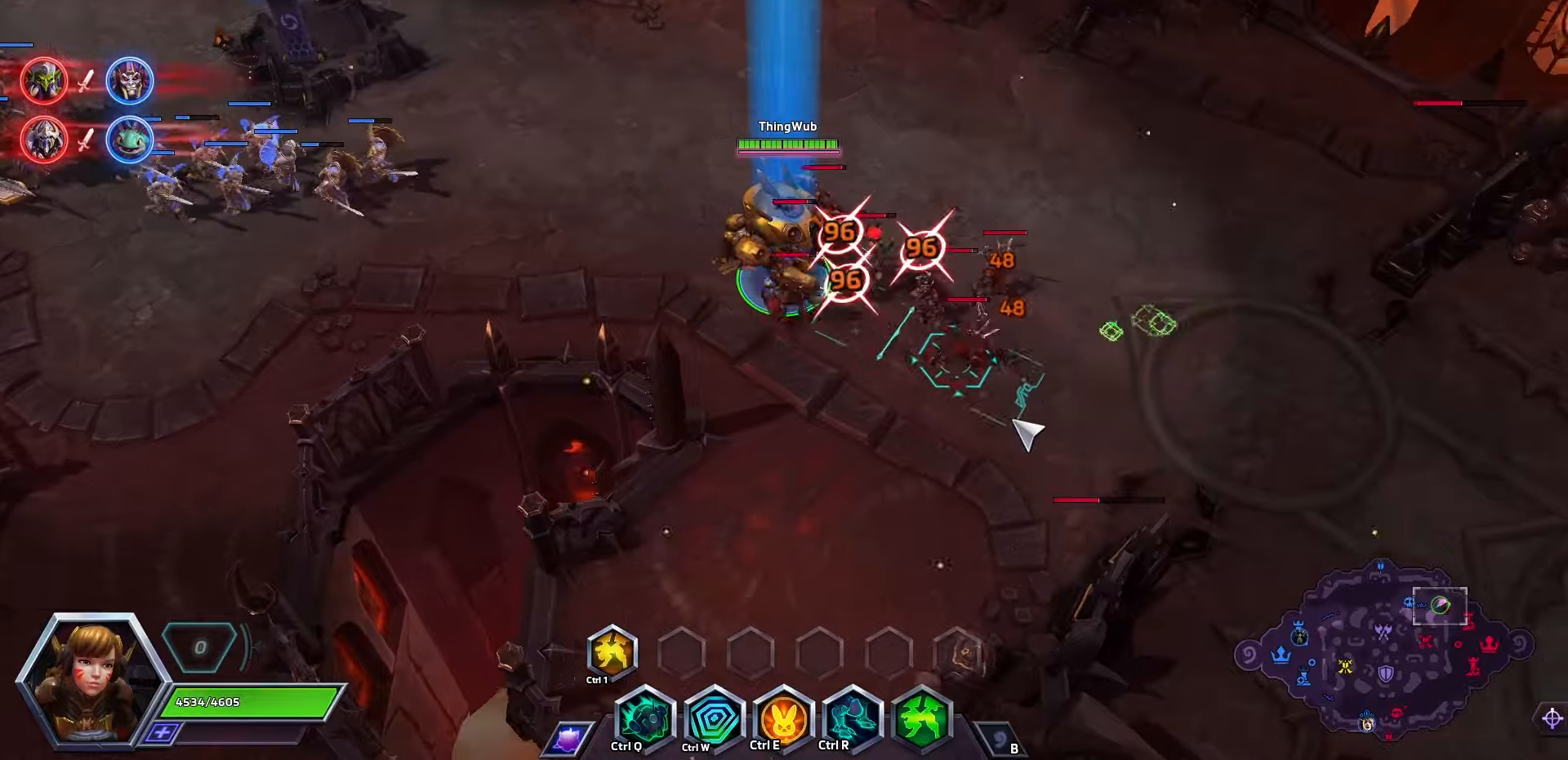
{"keys": [], "events": [[367, "space", "up"]]}
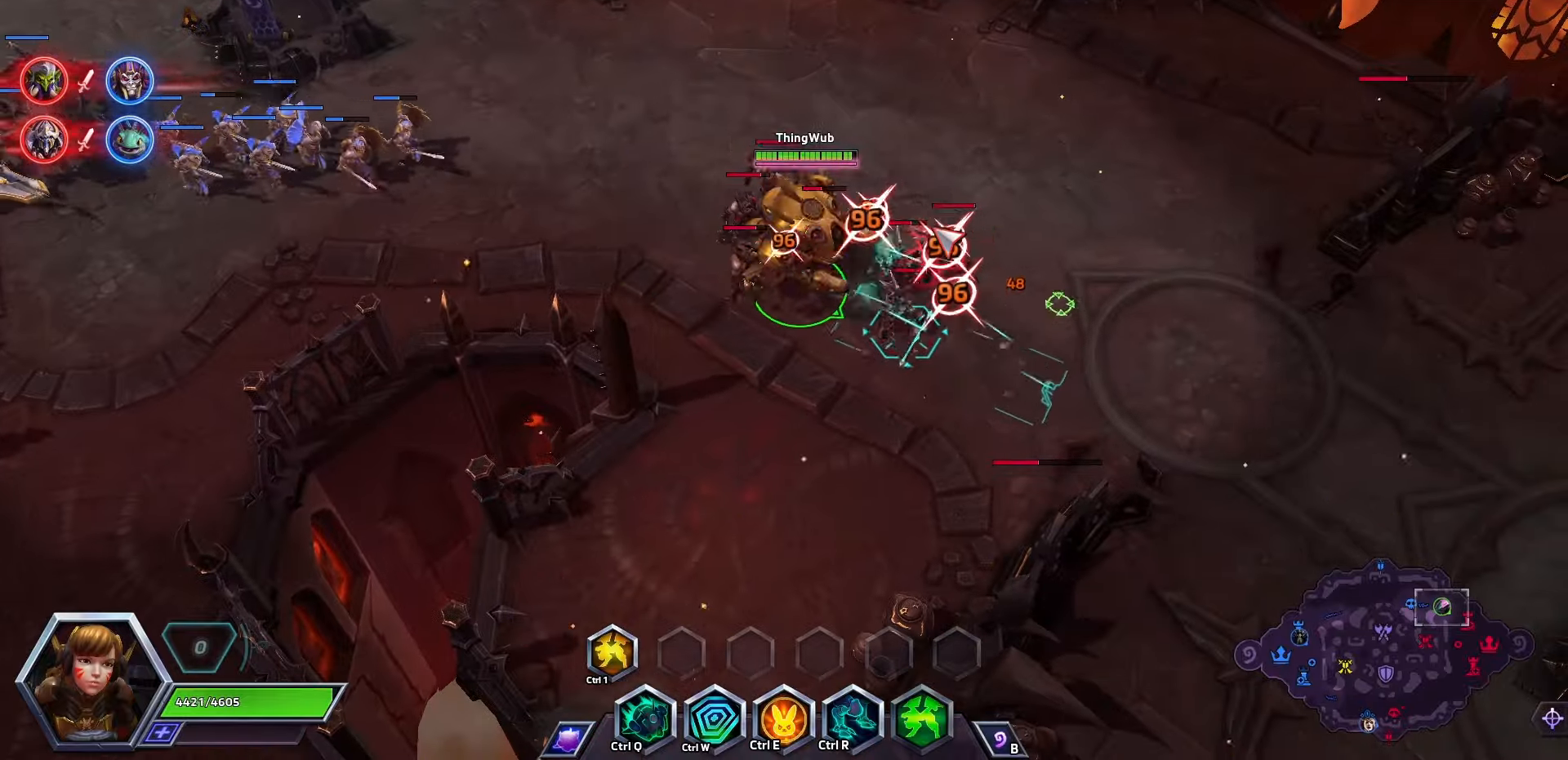
{"keys": ["space"], "events": [[367, "space", "down"]]}
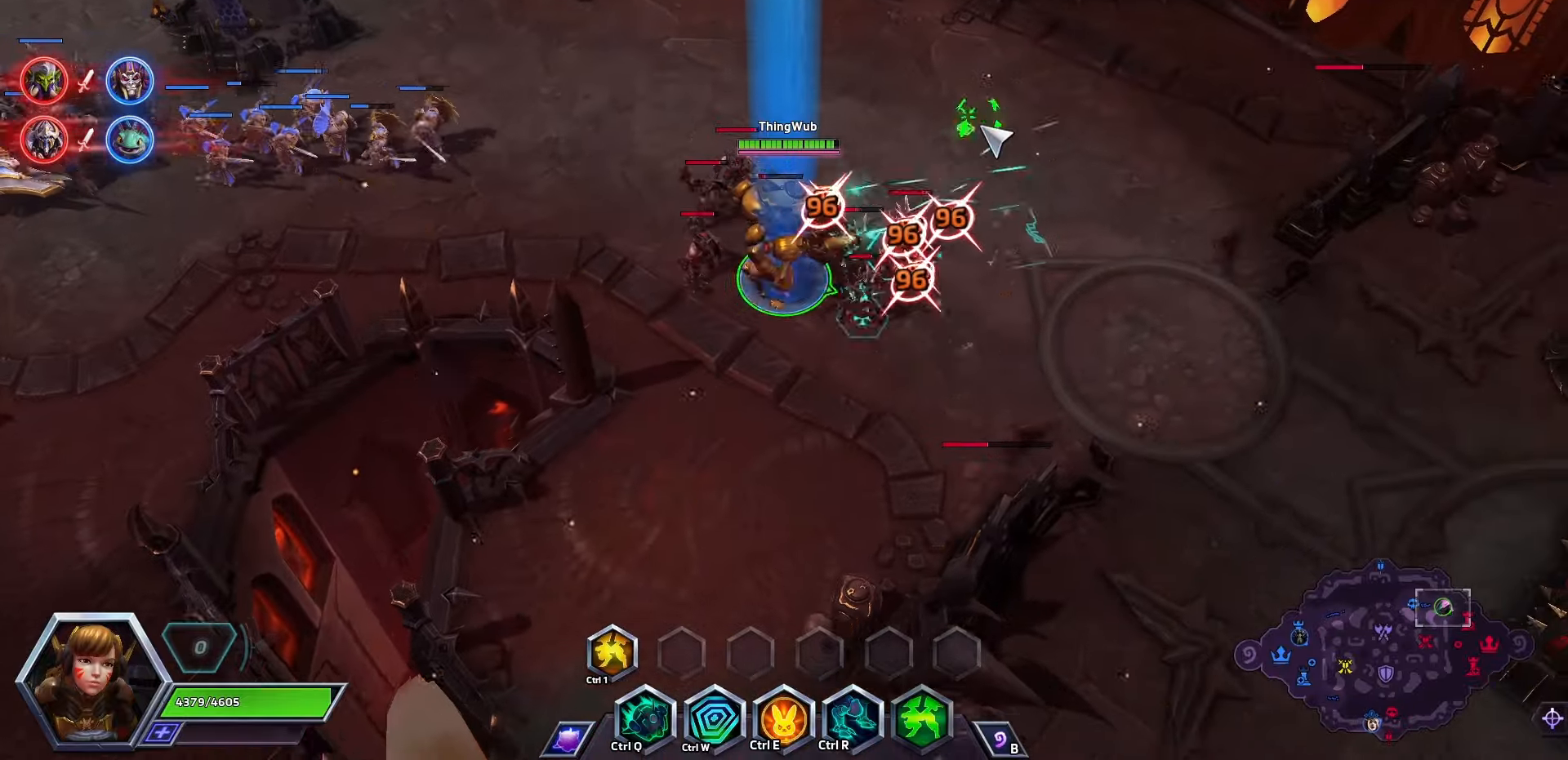
{"keys": ["space"], "events": []}
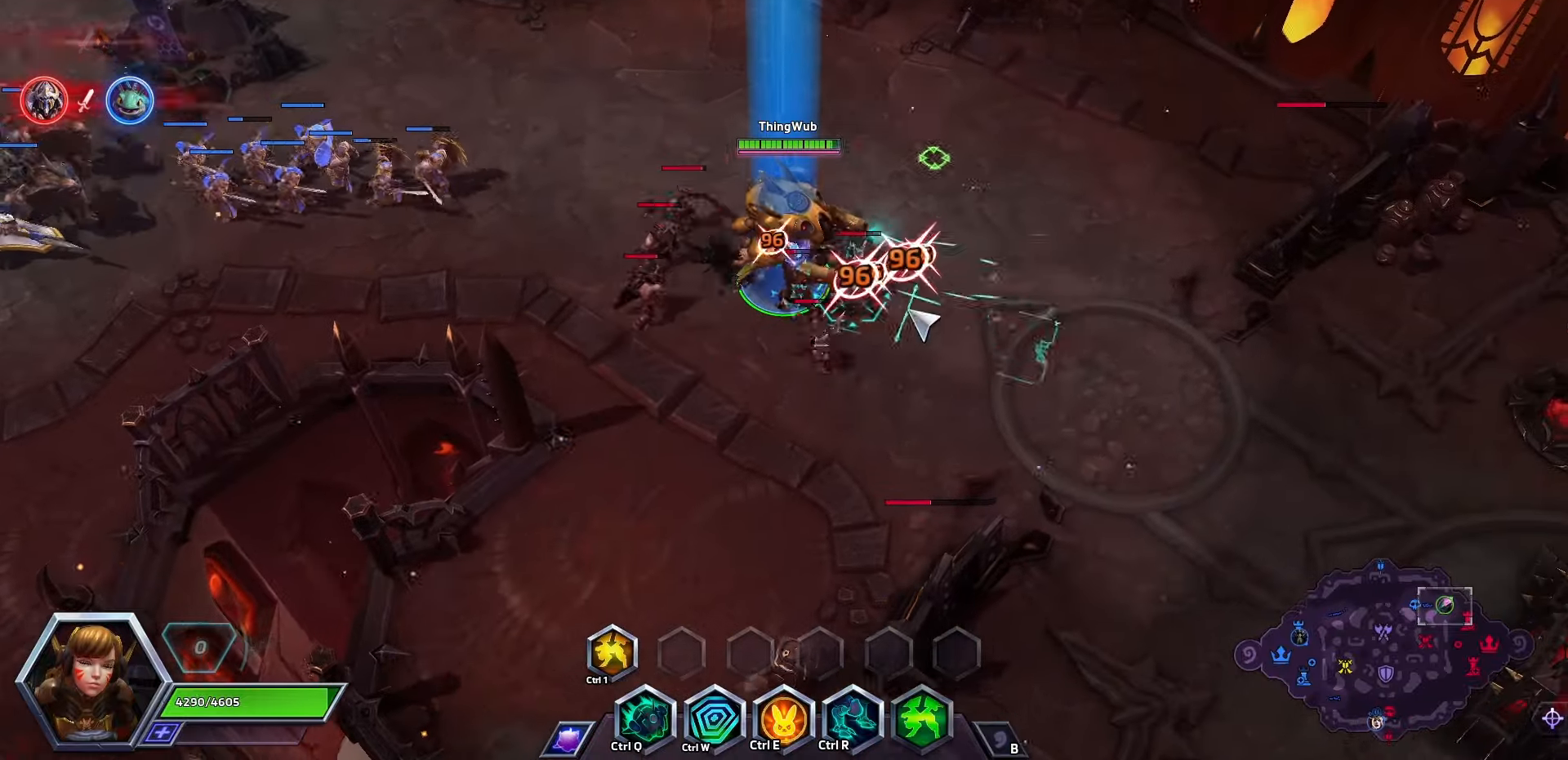
{"keys": [], "events": [[100, "space", "up"]]}
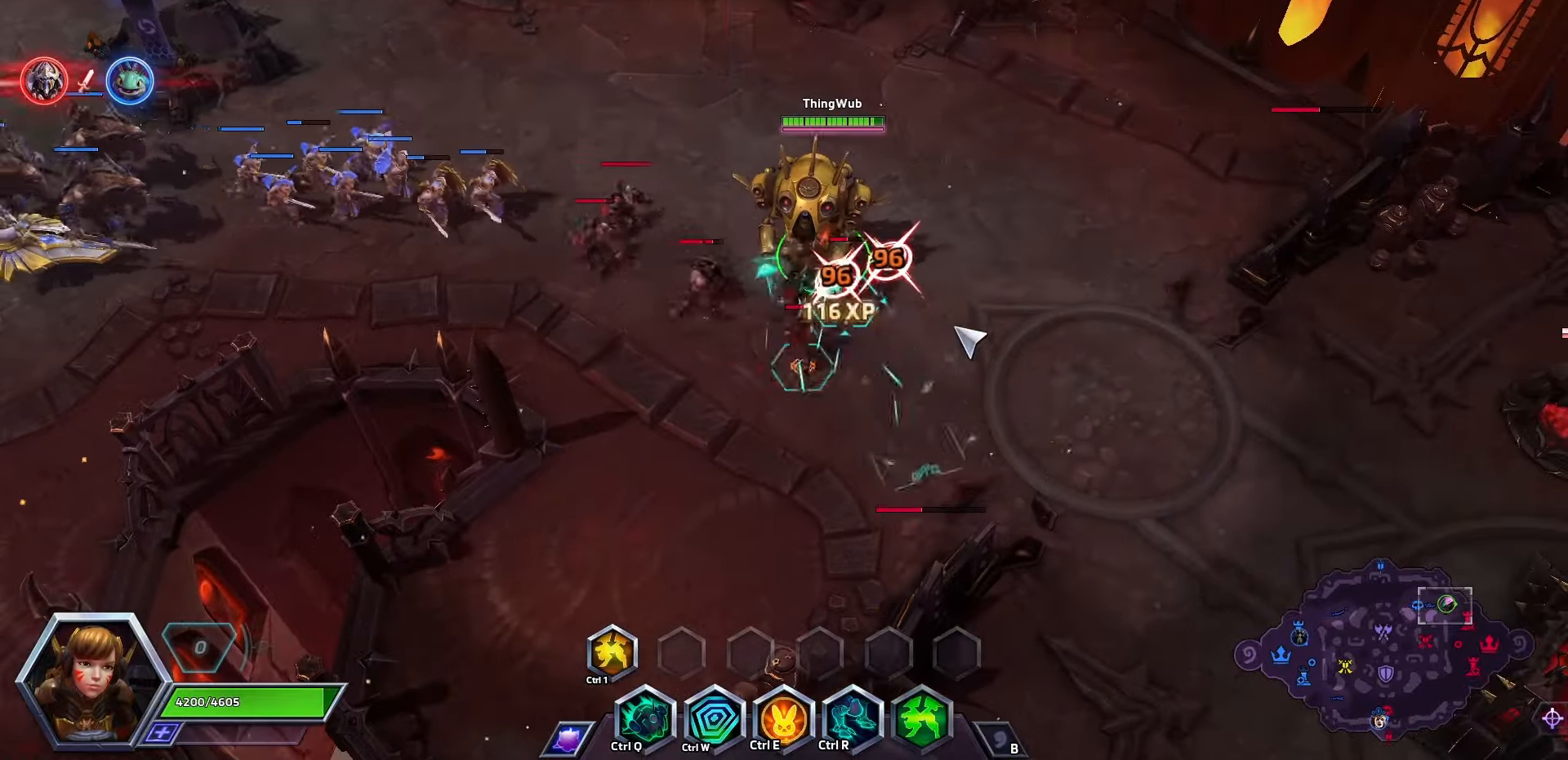
{"keys": [], "events": []}